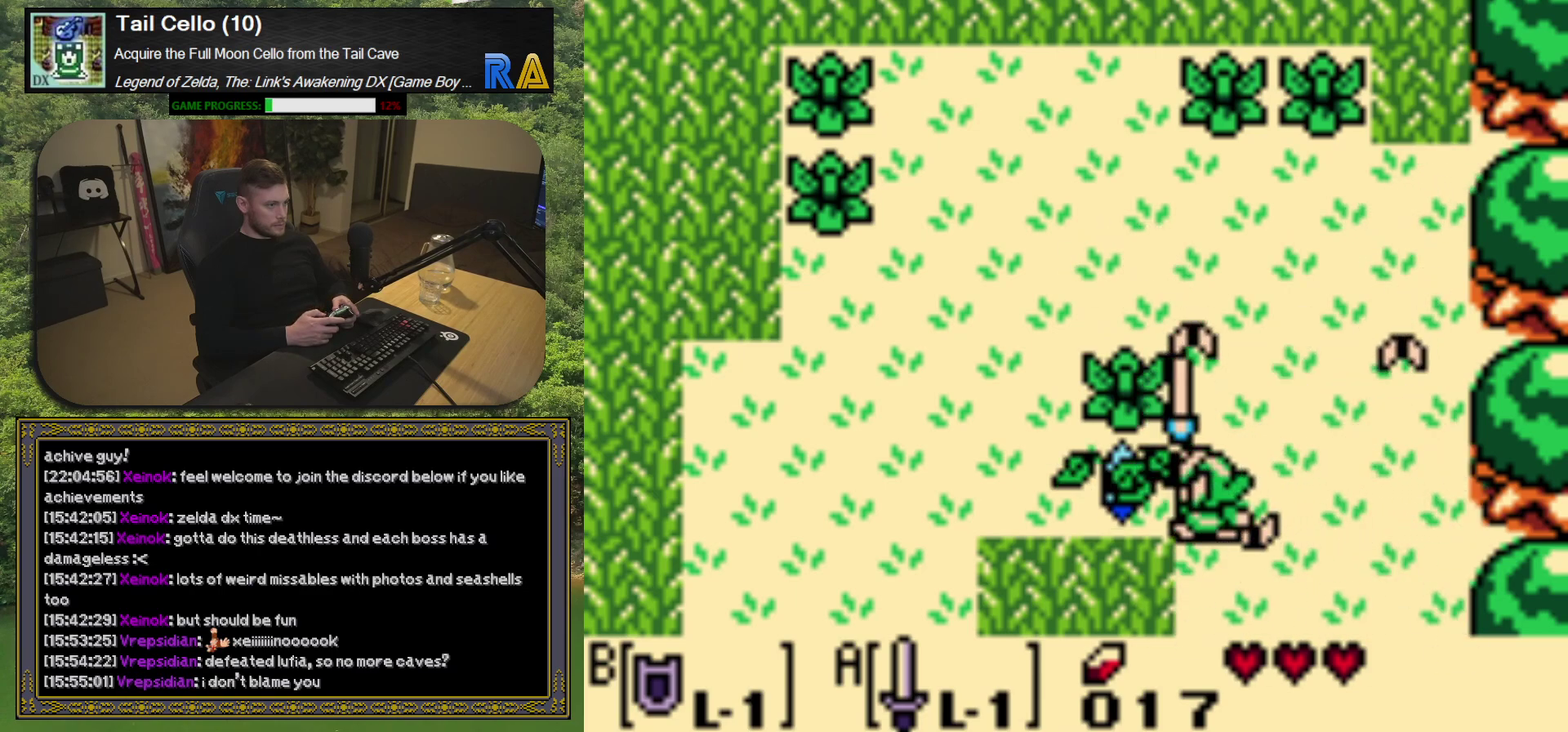
Gameplay with a controller (Xbox layout); each line is a JSON object with the inputs held at the frame after it. "events" lists button and stick changes between this image and that frame as [ms after this image, input, new state], when the widget could be followed in between. Not read: L3 R3 right_stick.
{"buttons": ["DPAD_UP", "DPAD_LEFT"], "left_stick": "center", "events": [[83, "A", "up"], [383, "DPAD_UP", "down"]]}
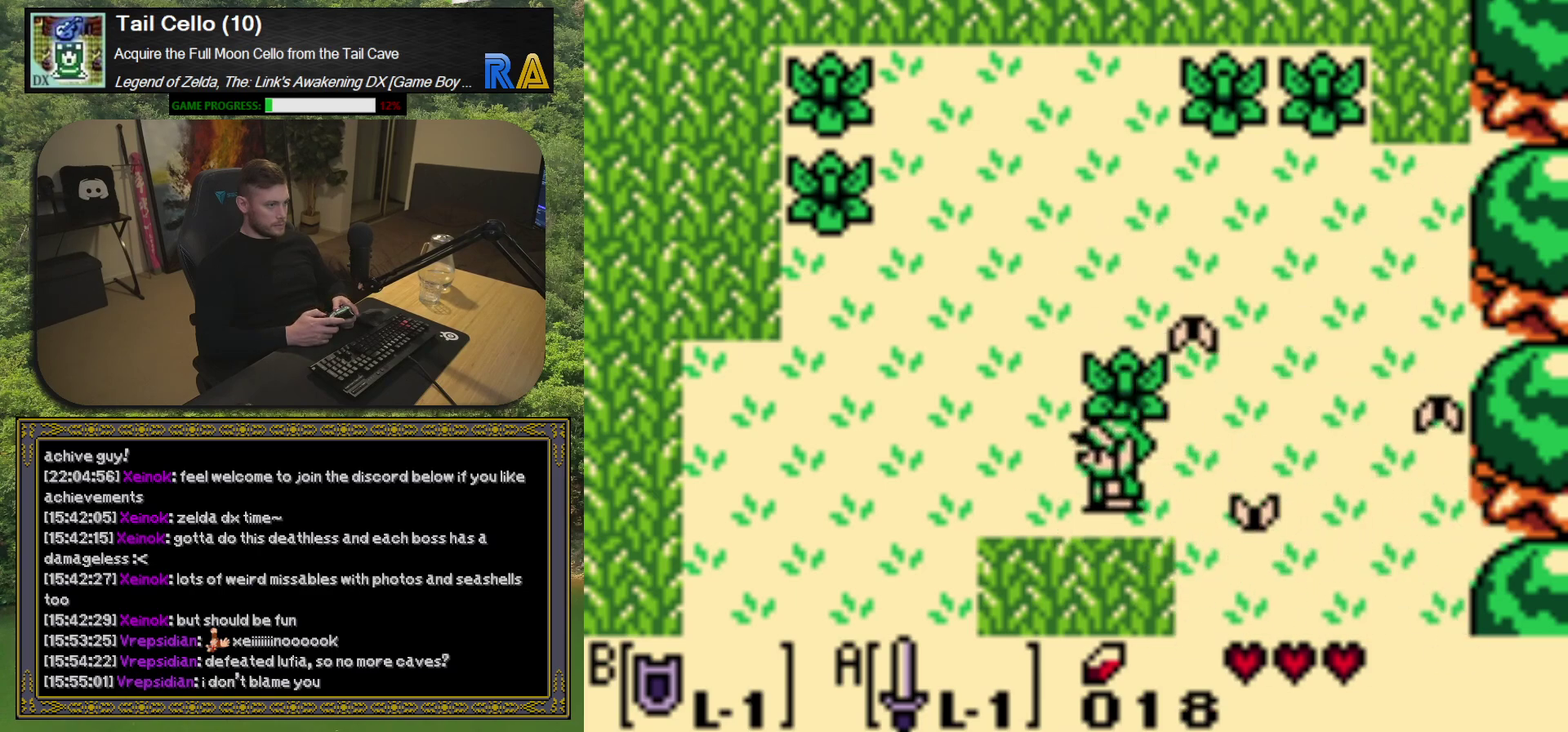
{"buttons": ["DPAD_DOWN"], "left_stick": "center", "events": [[17, "DPAD_LEFT", "up"], [100, "A", "down"], [100, "DPAD_UP", "up"], [217, "A", "up"], [400, "DPAD_DOWN", "down"]]}
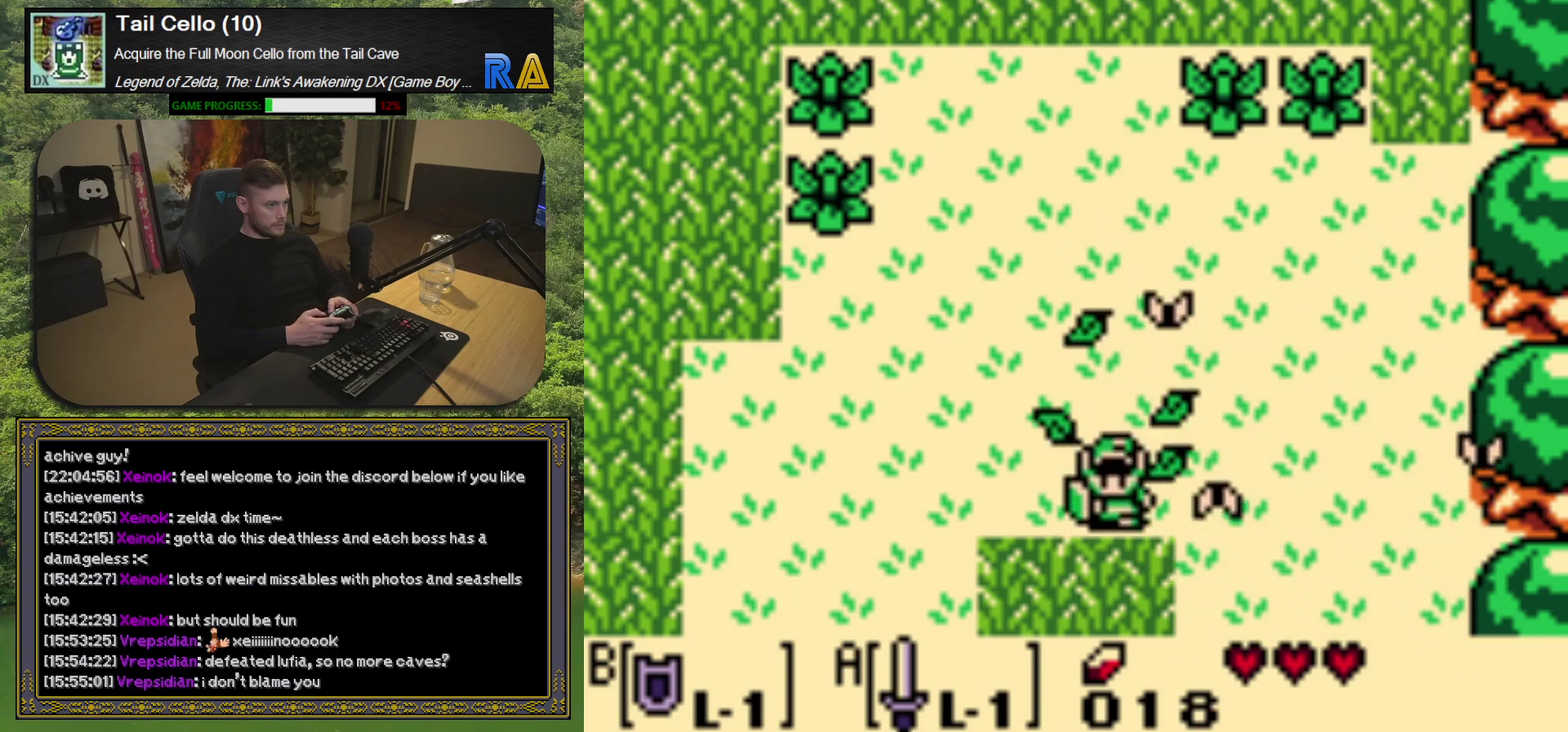
{"buttons": ["DPAD_DOWN"], "left_stick": "center", "events": [[50, "A", "down"], [67, "DPAD_DOWN", "up"], [167, "A", "up"], [367, "DPAD_DOWN", "down"]]}
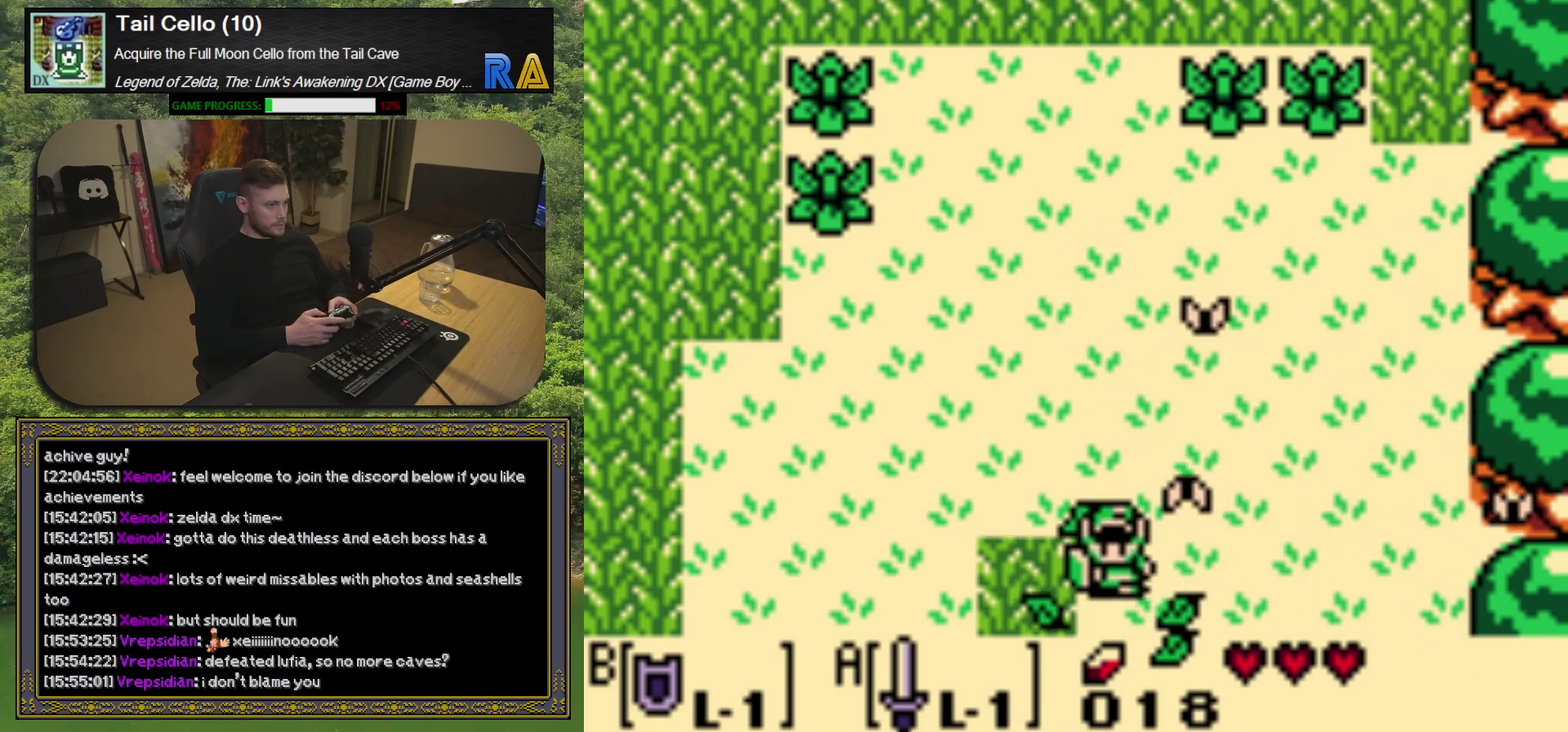
{"buttons": ["DPAD_LEFT"], "left_stick": "center", "events": [[50, "DPAD_DOWN", "up"], [50, "DPAD_LEFT", "down"], [133, "A", "down"], [167, "DPAD_LEFT", "up"], [283, "A", "up"], [400, "DPAD_LEFT", "down"]]}
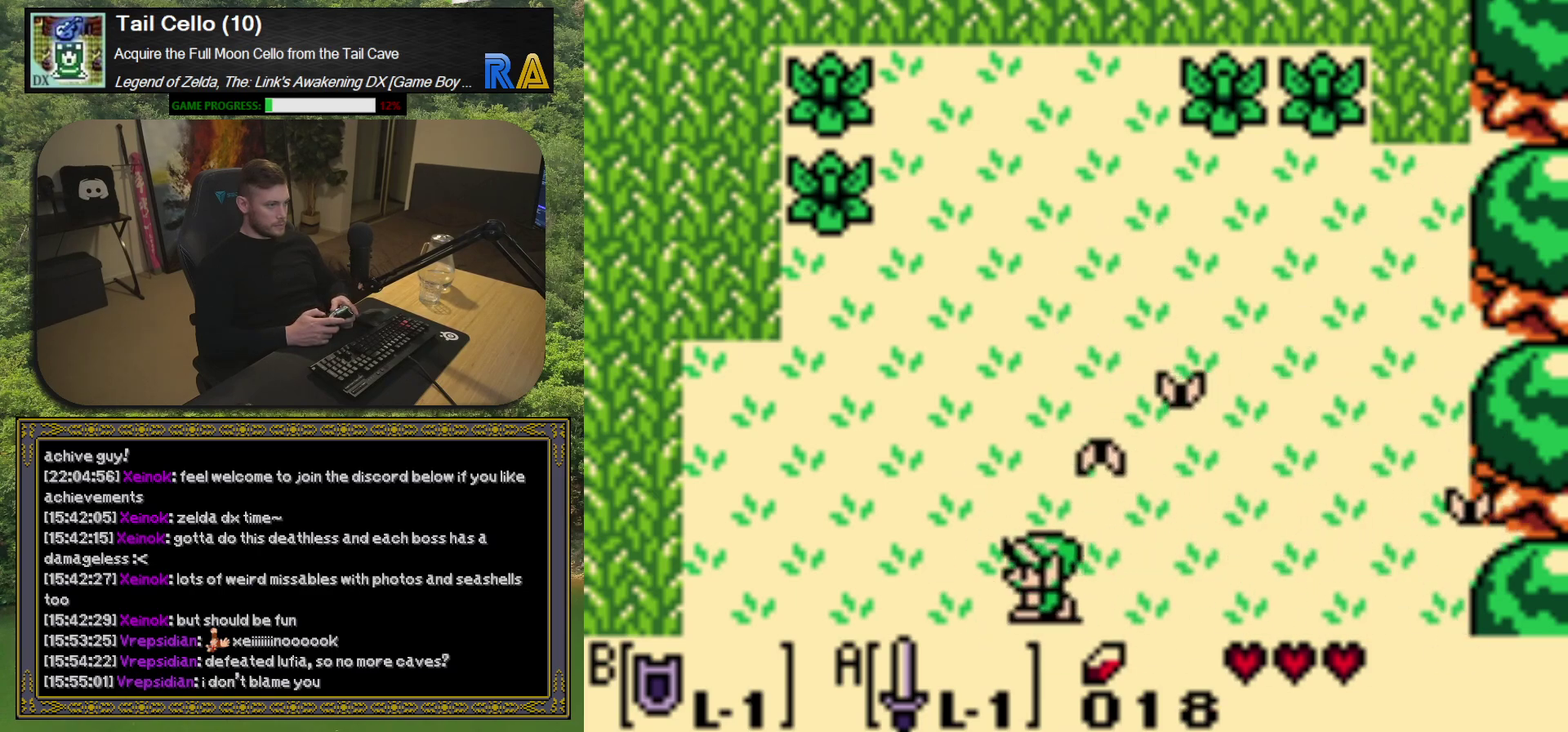
{"buttons": ["DPAD_LEFT"], "left_stick": "center", "events": []}
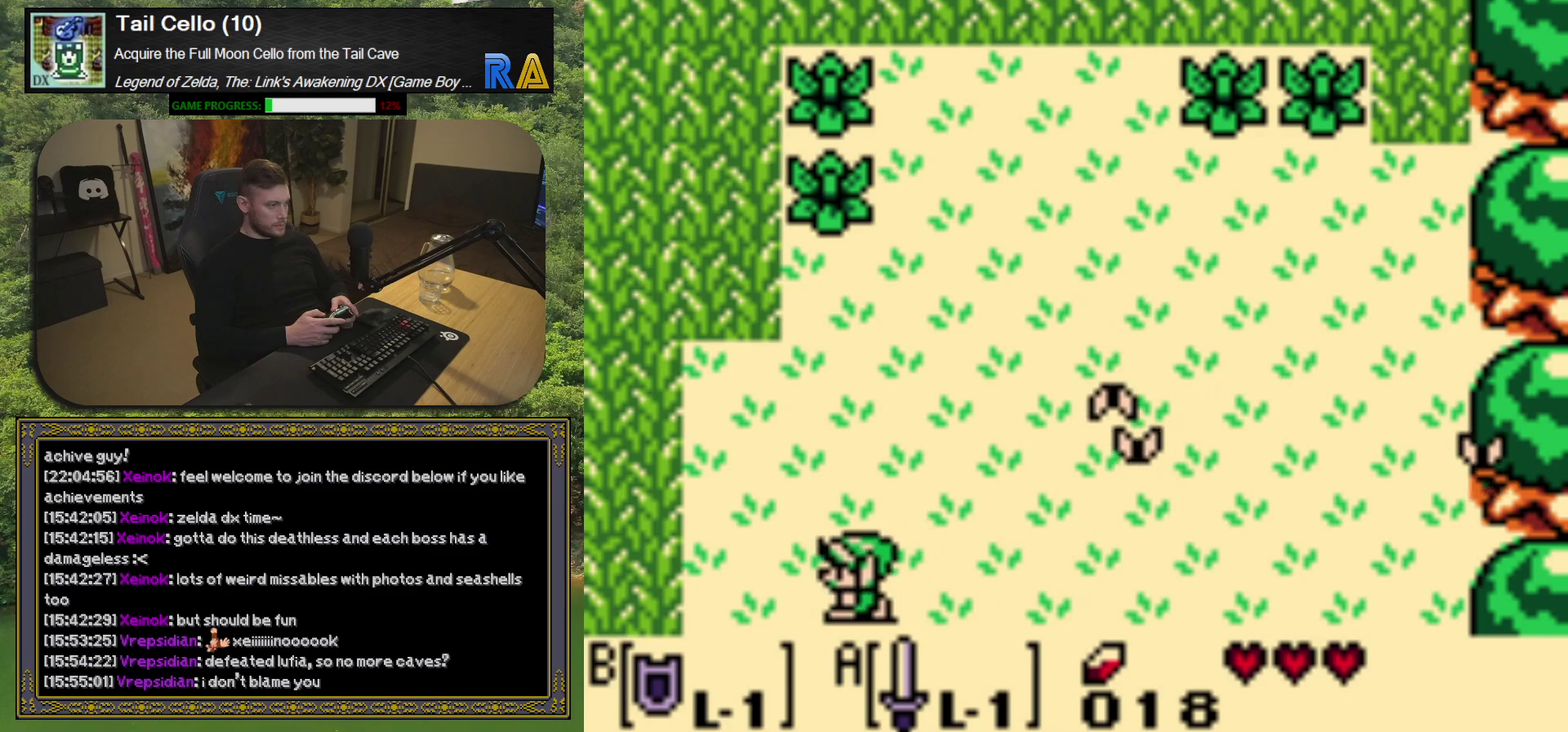
{"buttons": [], "left_stick": "center", "events": [[333, "A", "down"], [367, "DPAD_LEFT", "up"], [483, "A", "up"]]}
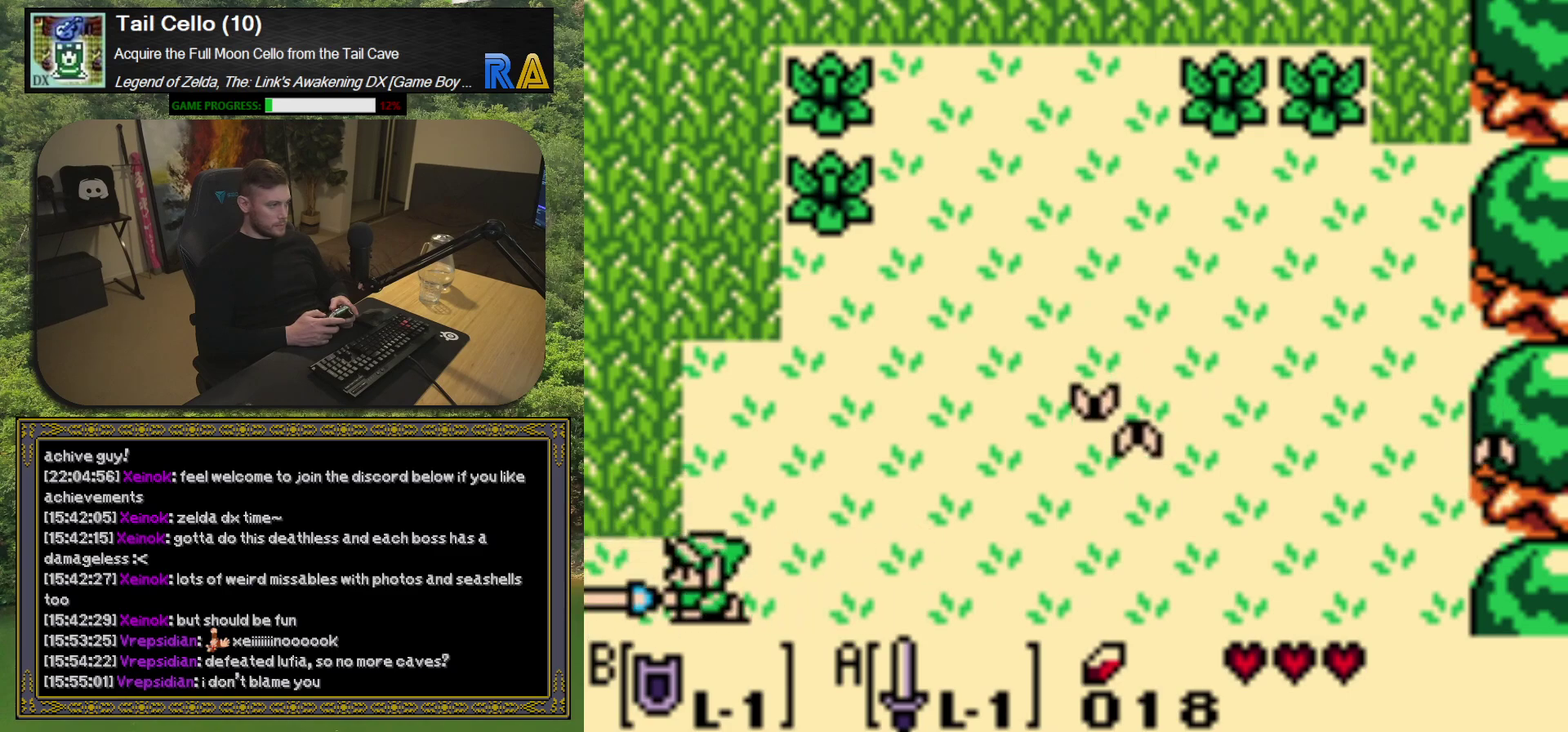
{"buttons": ["A", "DPAD_UP"], "left_stick": "center", "events": [[100, "DPAD_LEFT", "down"], [333, "DPAD_UP", "down"], [350, "DPAD_LEFT", "up"], [383, "A", "down"]]}
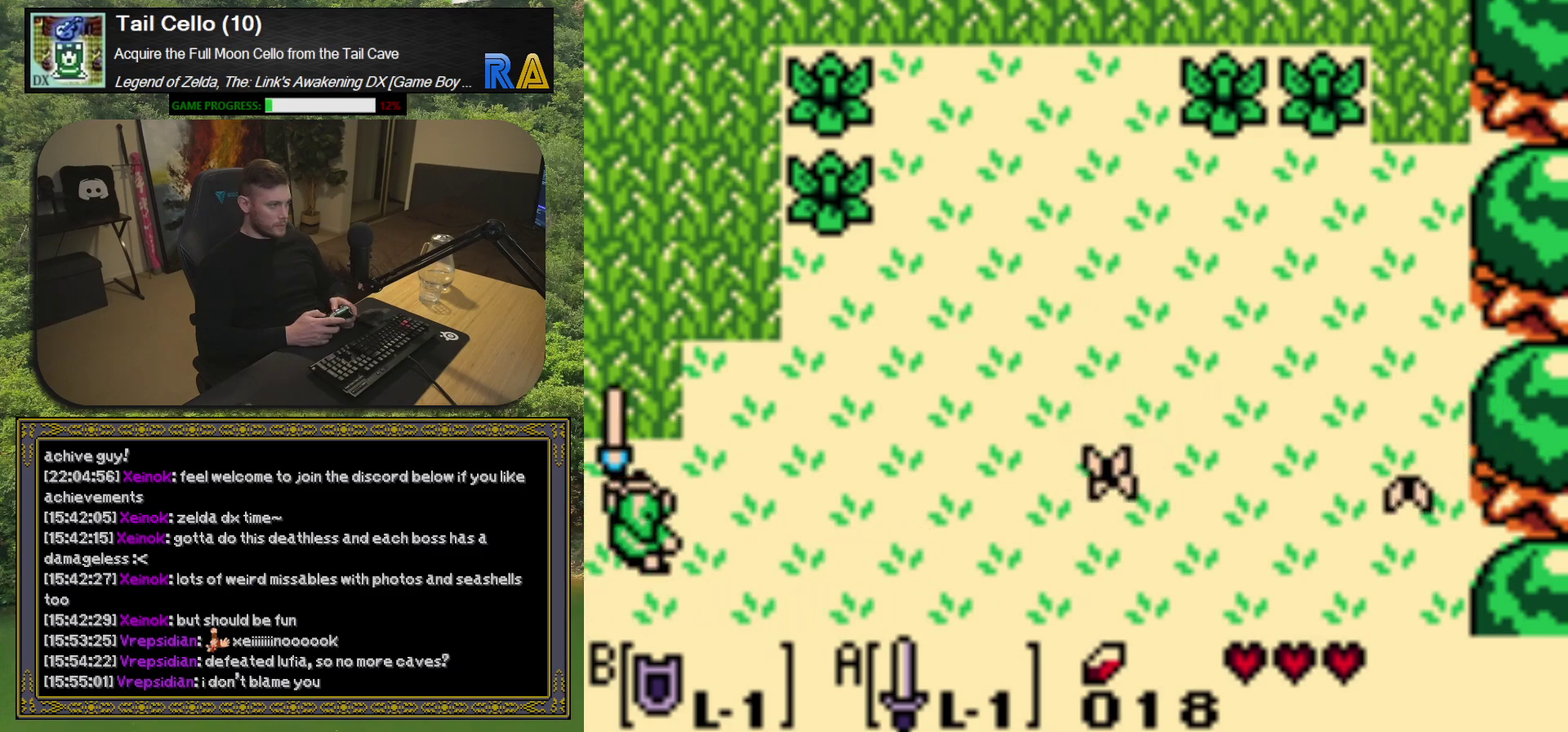
{"buttons": ["DPAD_UP"], "left_stick": "center", "events": [[17, "A", "up"], [350, "A", "down"], [483, "A", "up"]]}
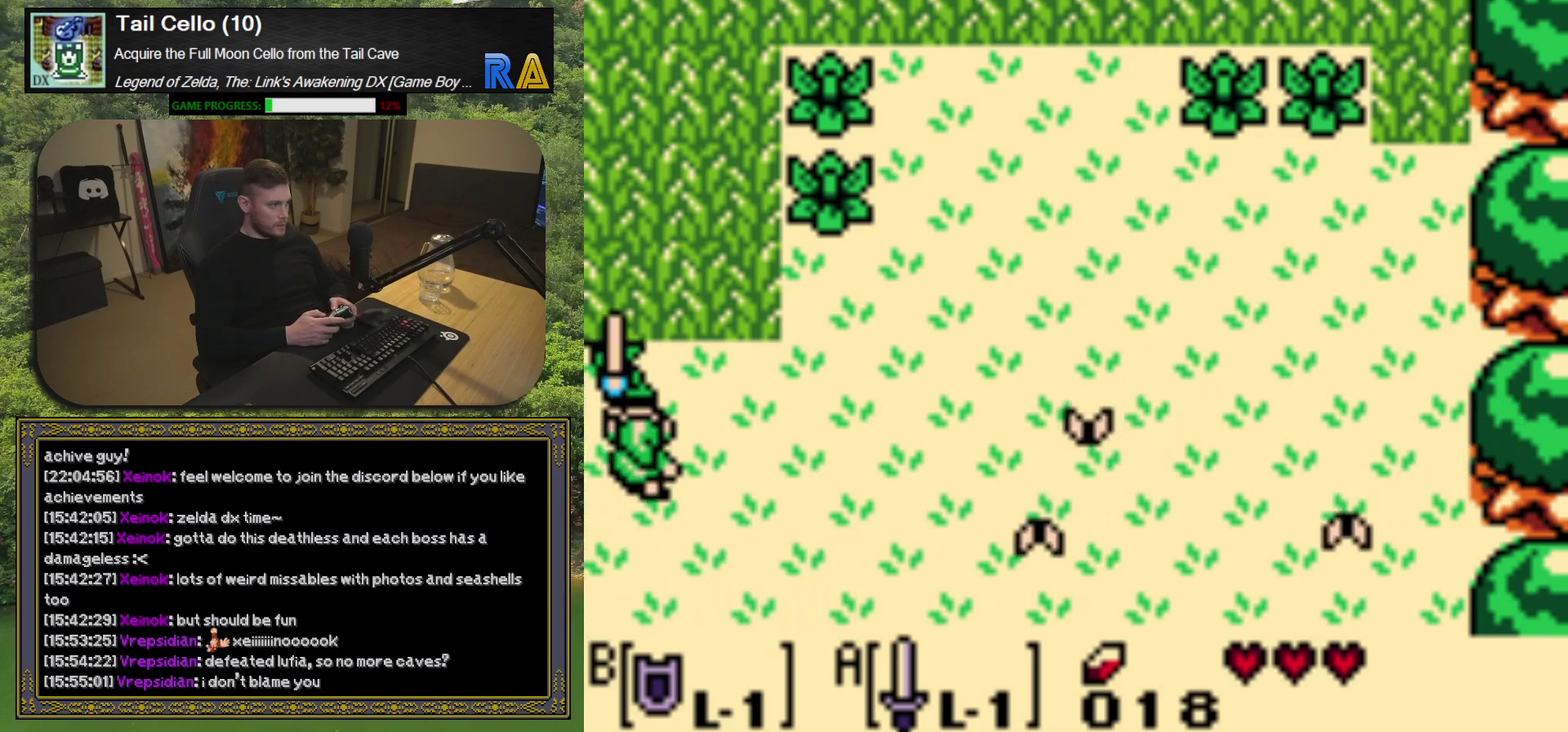
{"buttons": ["A", "DPAD_UP"], "left_stick": "center", "events": [[400, "A", "down"]]}
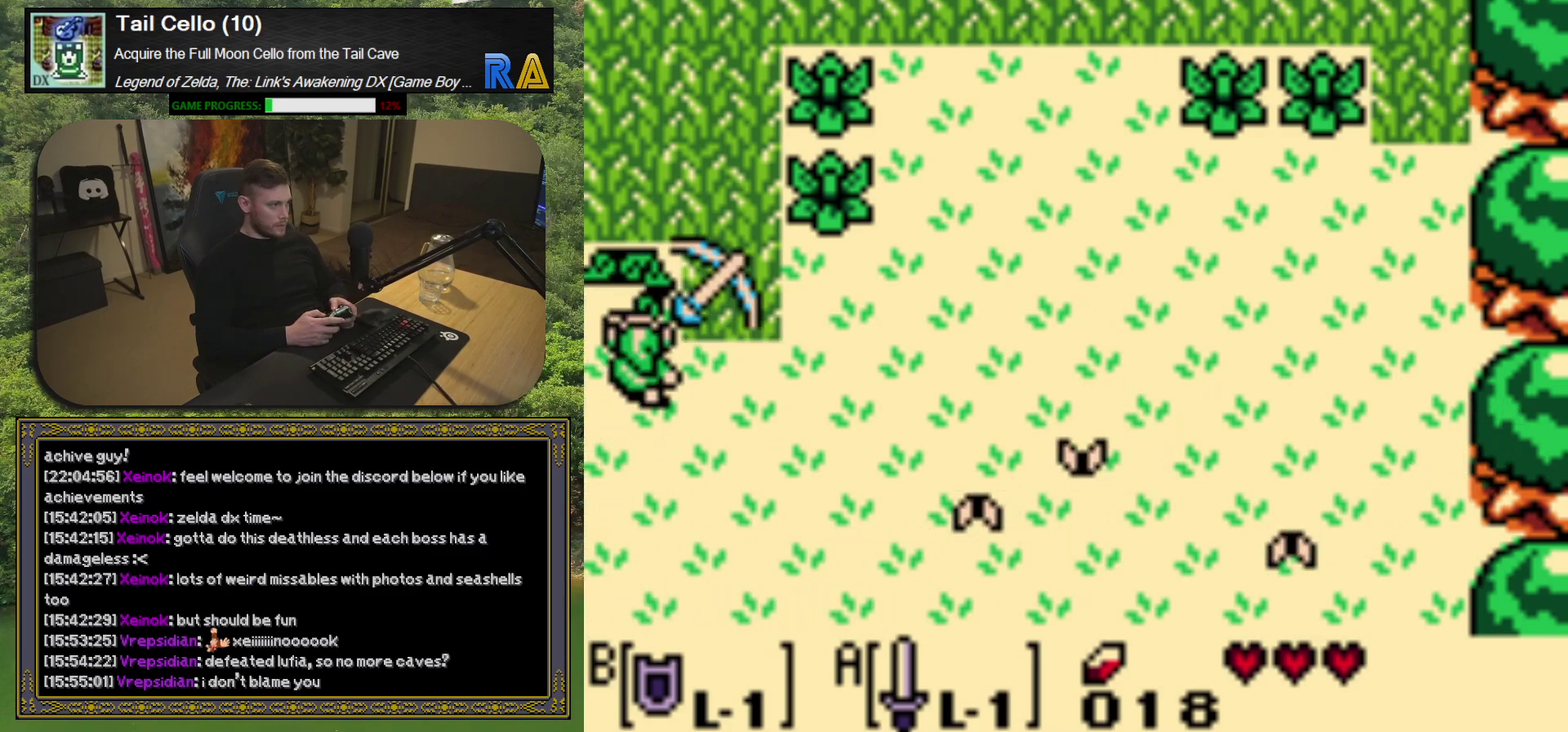
{"buttons": ["A"], "left_stick": "center", "events": [[17, "A", "up"], [367, "DPAD_RIGHT", "down"], [383, "DPAD_UP", "up"], [417, "A", "down"], [467, "DPAD_RIGHT", "up"]]}
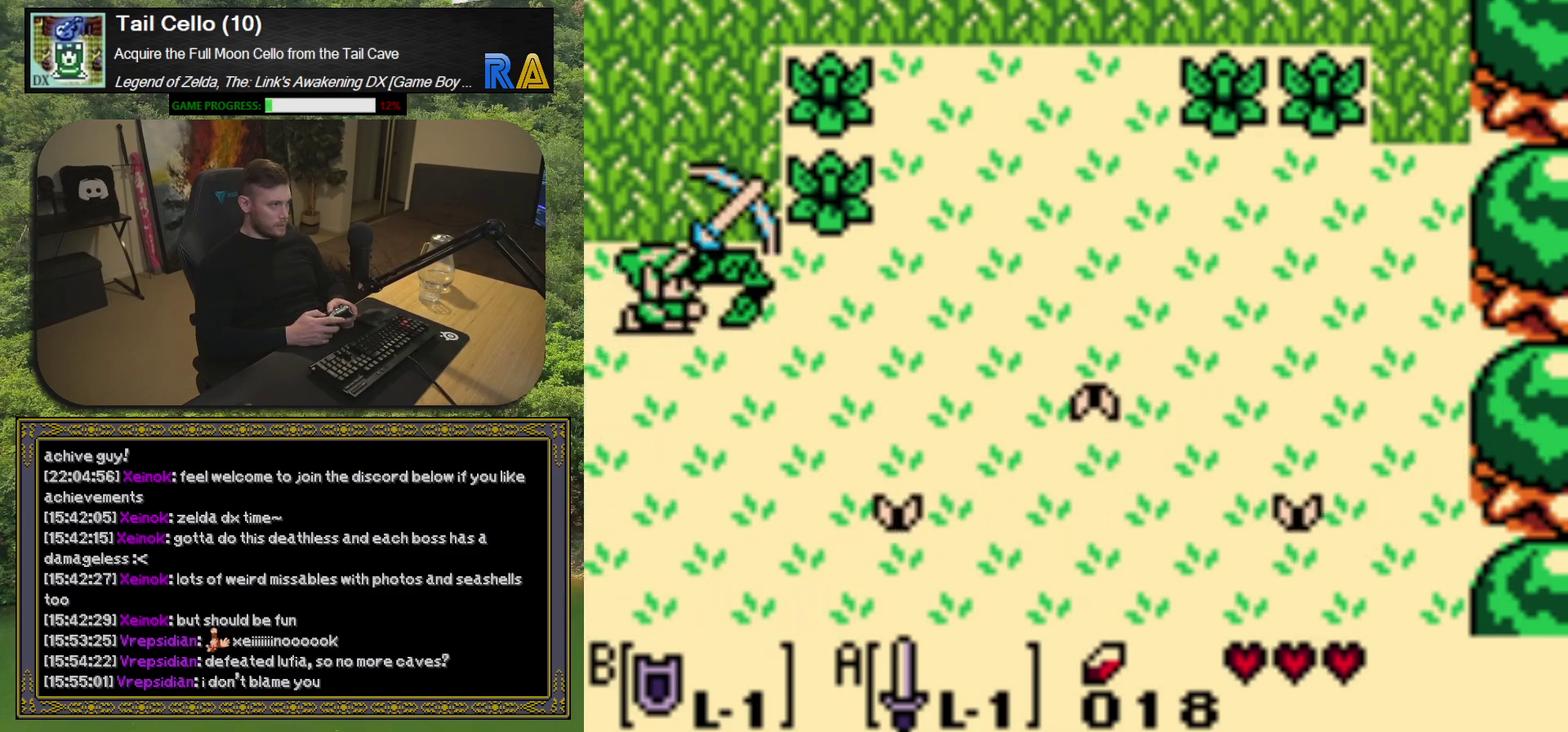
{"buttons": ["DPAD_UP"], "left_stick": "center", "events": [[33, "A", "up"], [150, "DPAD_RIGHT", "down"], [317, "DPAD_UP", "down"], [333, "DPAD_RIGHT", "up"], [383, "A", "down"], [500, "A", "up"]]}
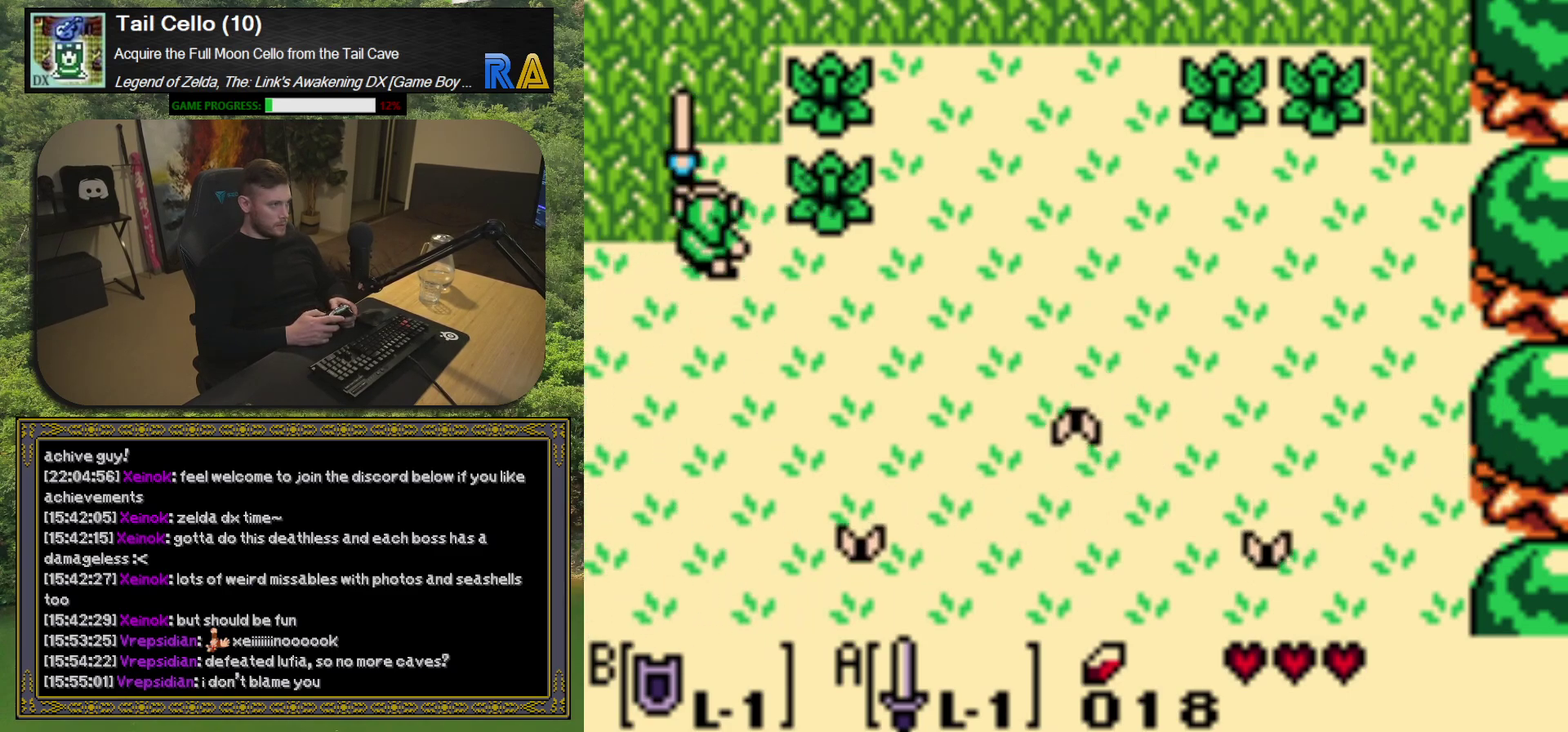
{"buttons": [], "left_stick": "center", "events": [[267, "DPAD_RIGHT", "down"], [350, "A", "down"], [350, "DPAD_UP", "up"], [400, "DPAD_RIGHT", "up"], [483, "A", "up"]]}
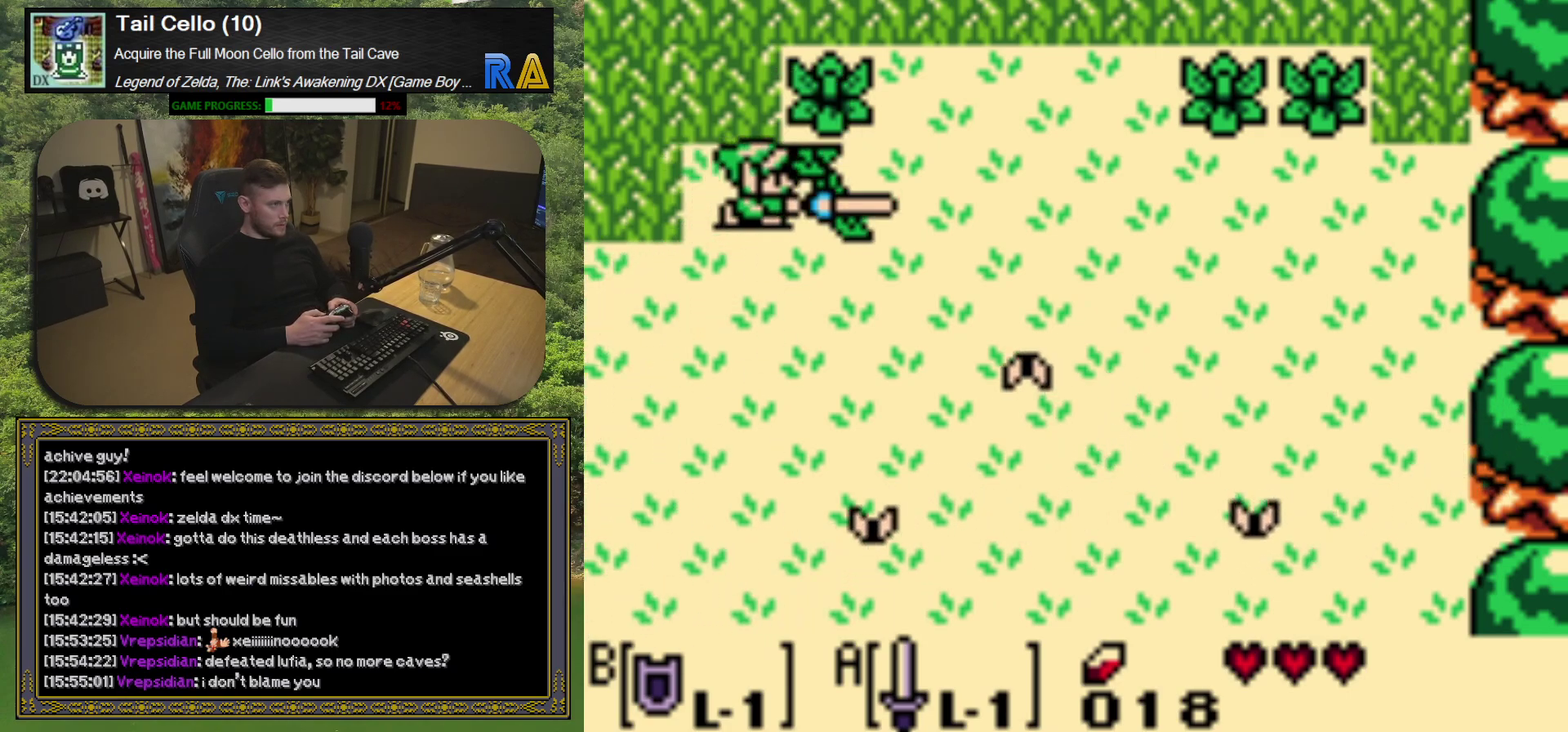
{"buttons": ["A"], "left_stick": "center", "events": [[133, "A", "down"]]}
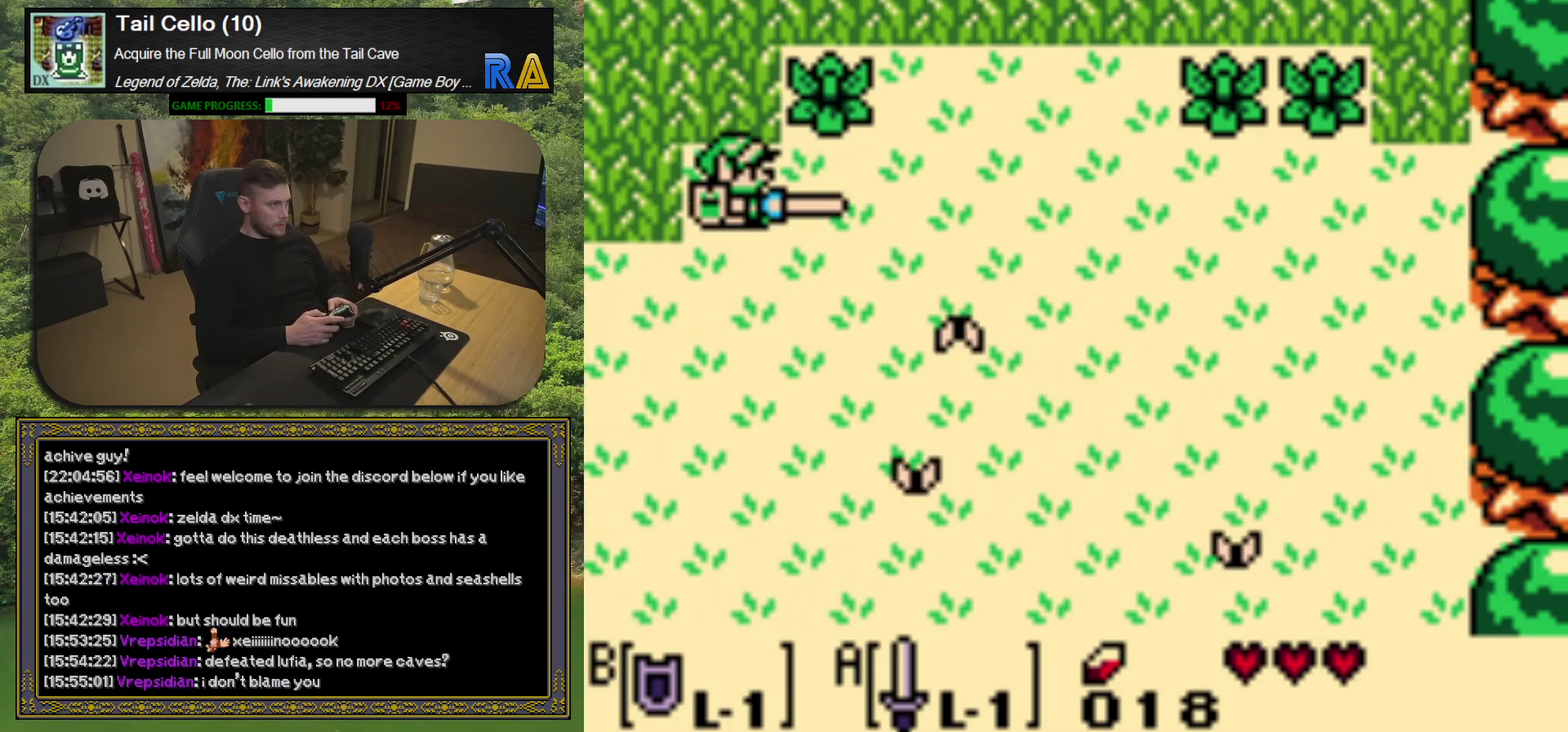
{"buttons": ["A", "DPAD_UP"], "left_stick": "center", "events": [[200, "DPAD_UP", "down"]]}
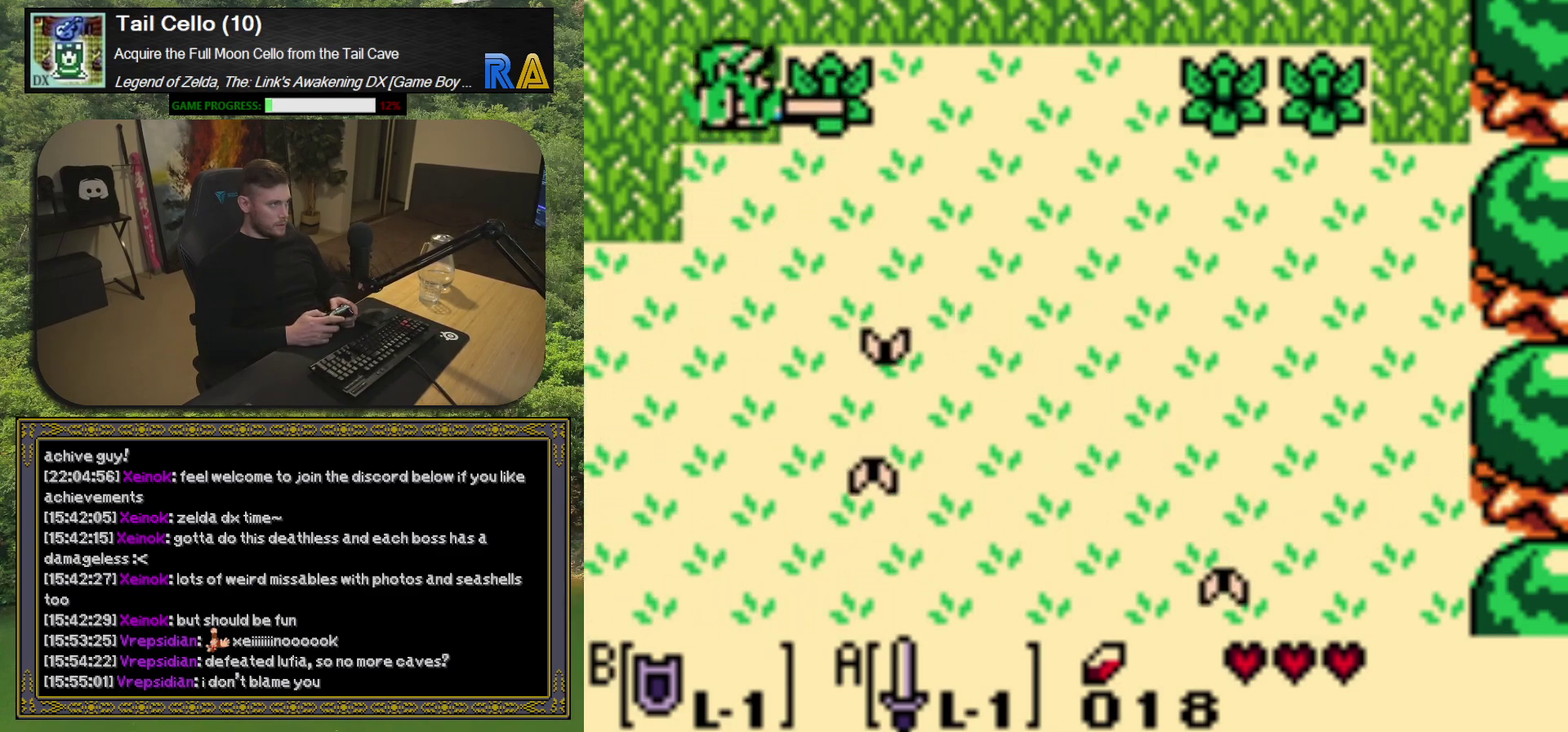
{"buttons": [], "left_stick": "center", "events": [[367, "A", "up"], [367, "DPAD_UP", "up"]]}
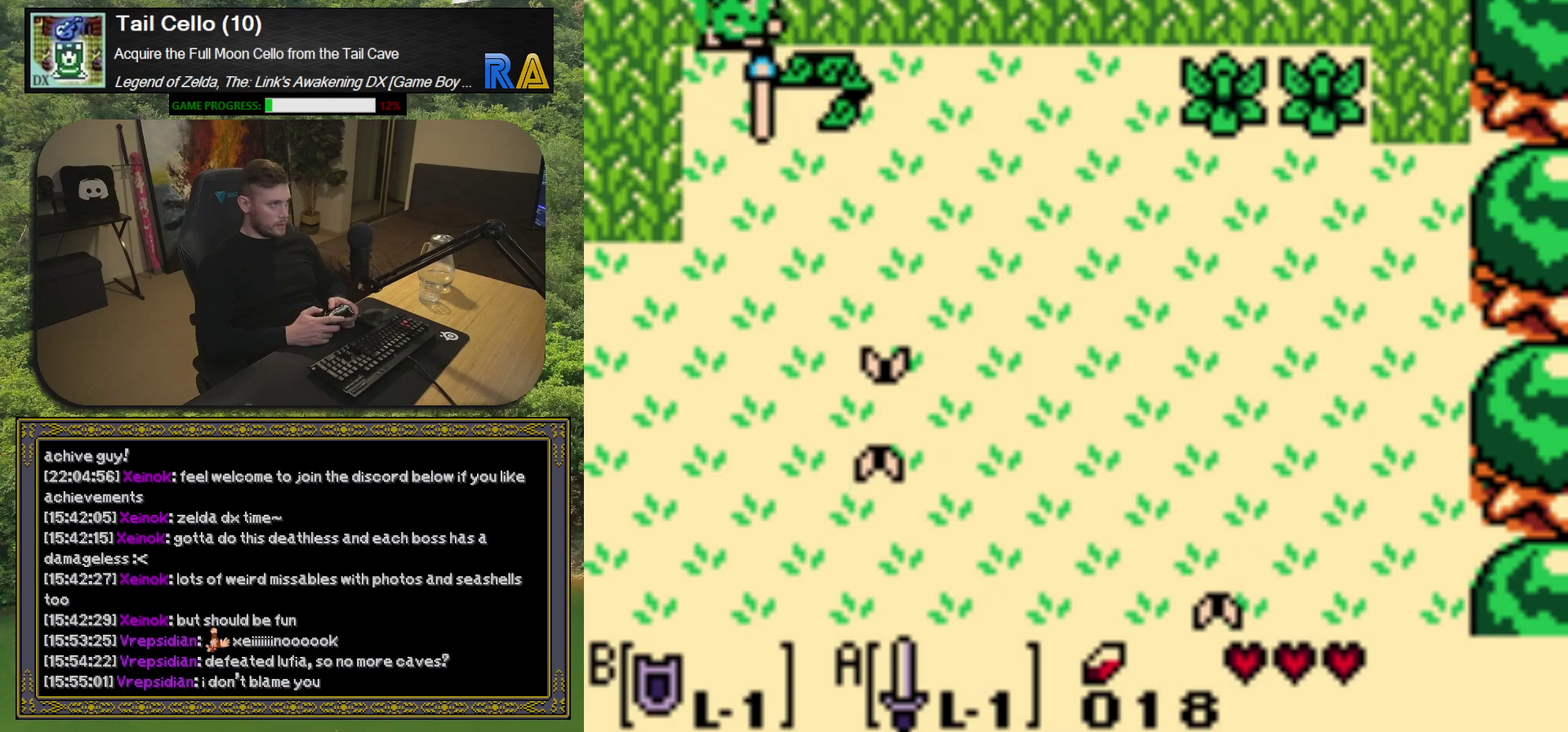
{"buttons": [], "left_stick": "center", "events": []}
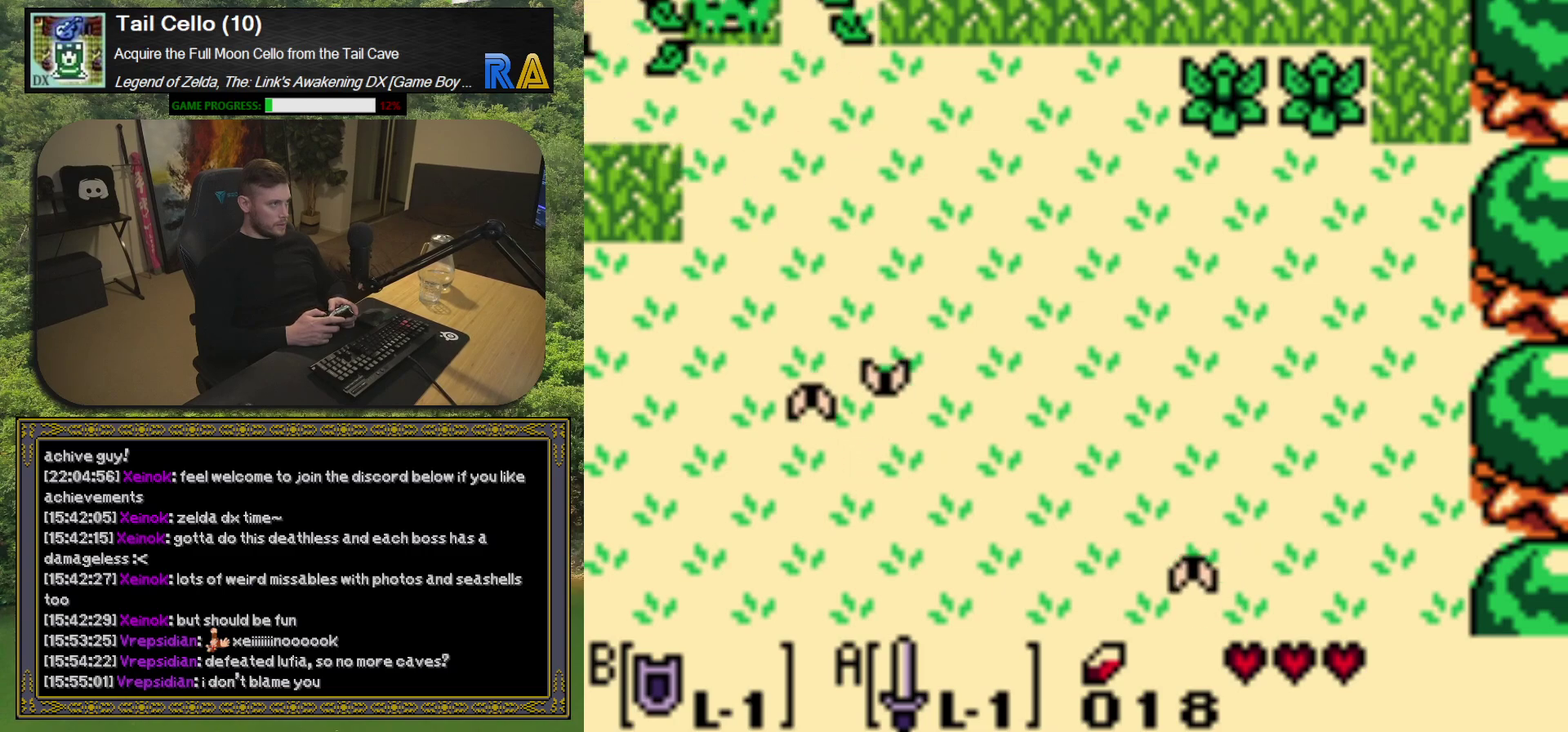
{"buttons": ["DPAD_DOWN", "DPAD_LEFT"], "left_stick": "center", "events": [[150, "DPAD_DOWN", "down"], [150, "DPAD_RIGHT", "down"], [400, "DPAD_RIGHT", "up"], [483, "DPAD_LEFT", "down"]]}
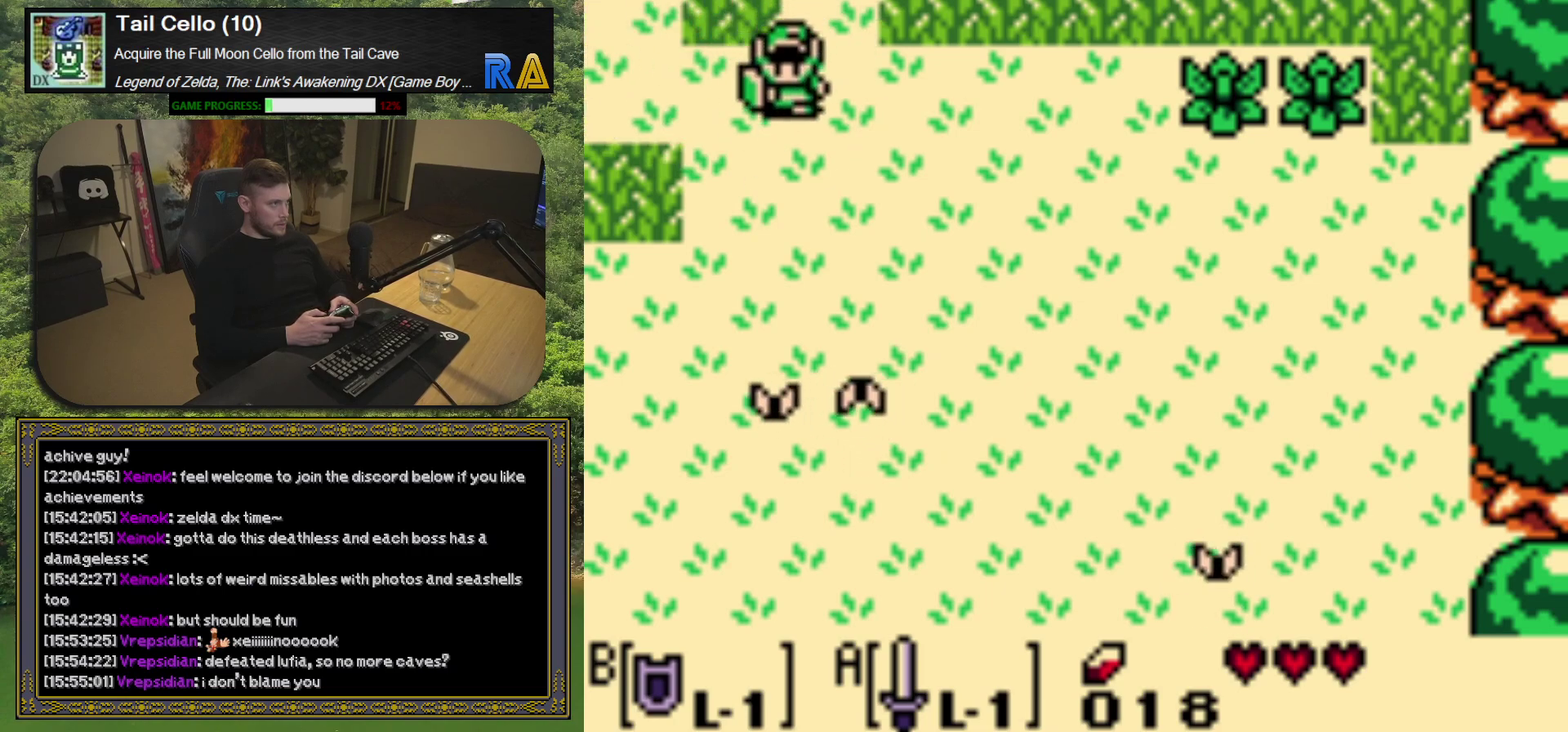
{"buttons": ["A"], "left_stick": "center", "events": [[100, "DPAD_LEFT", "up"], [333, "DPAD_LEFT", "down"], [350, "DPAD_DOWN", "up"], [450, "A", "down"], [500, "DPAD_LEFT", "up"]]}
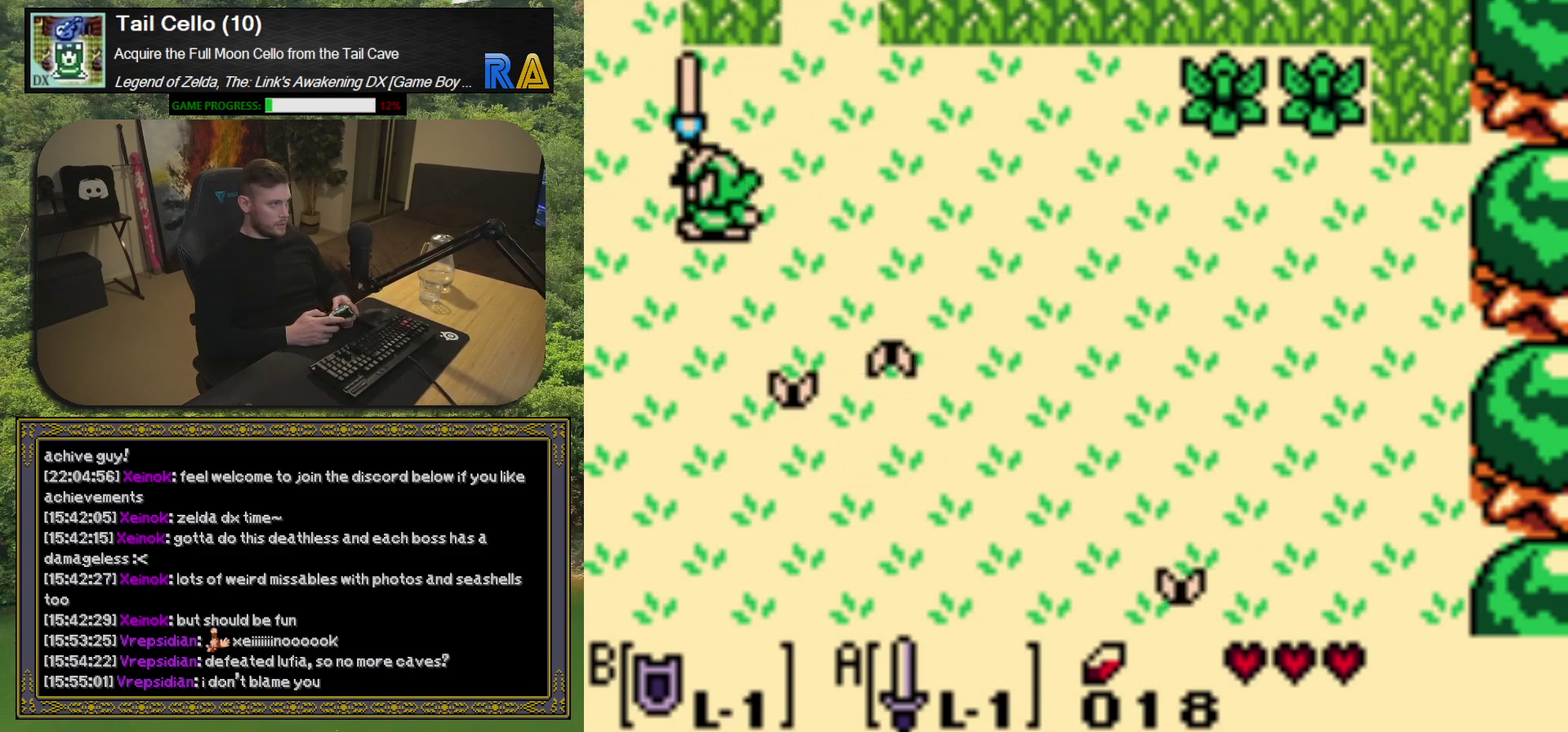
{"buttons": ["DPAD_UP"], "left_stick": "center", "events": [[83, "A", "up"], [150, "DPAD_UP", "down"]]}
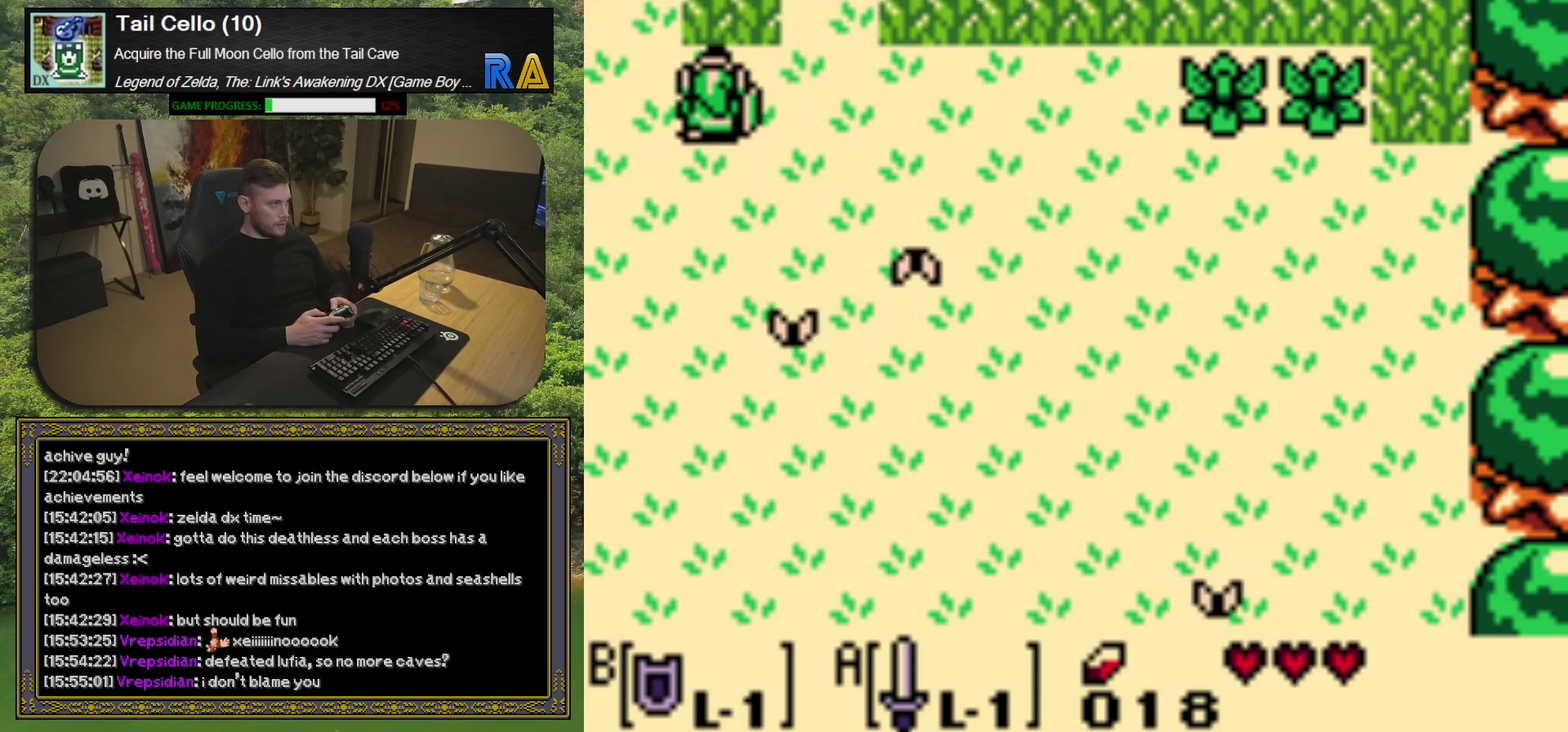
{"buttons": ["A"], "left_stick": "center", "events": [[33, "A", "down"], [100, "DPAD_UP", "up"], [150, "A", "up"], [317, "A", "down"]]}
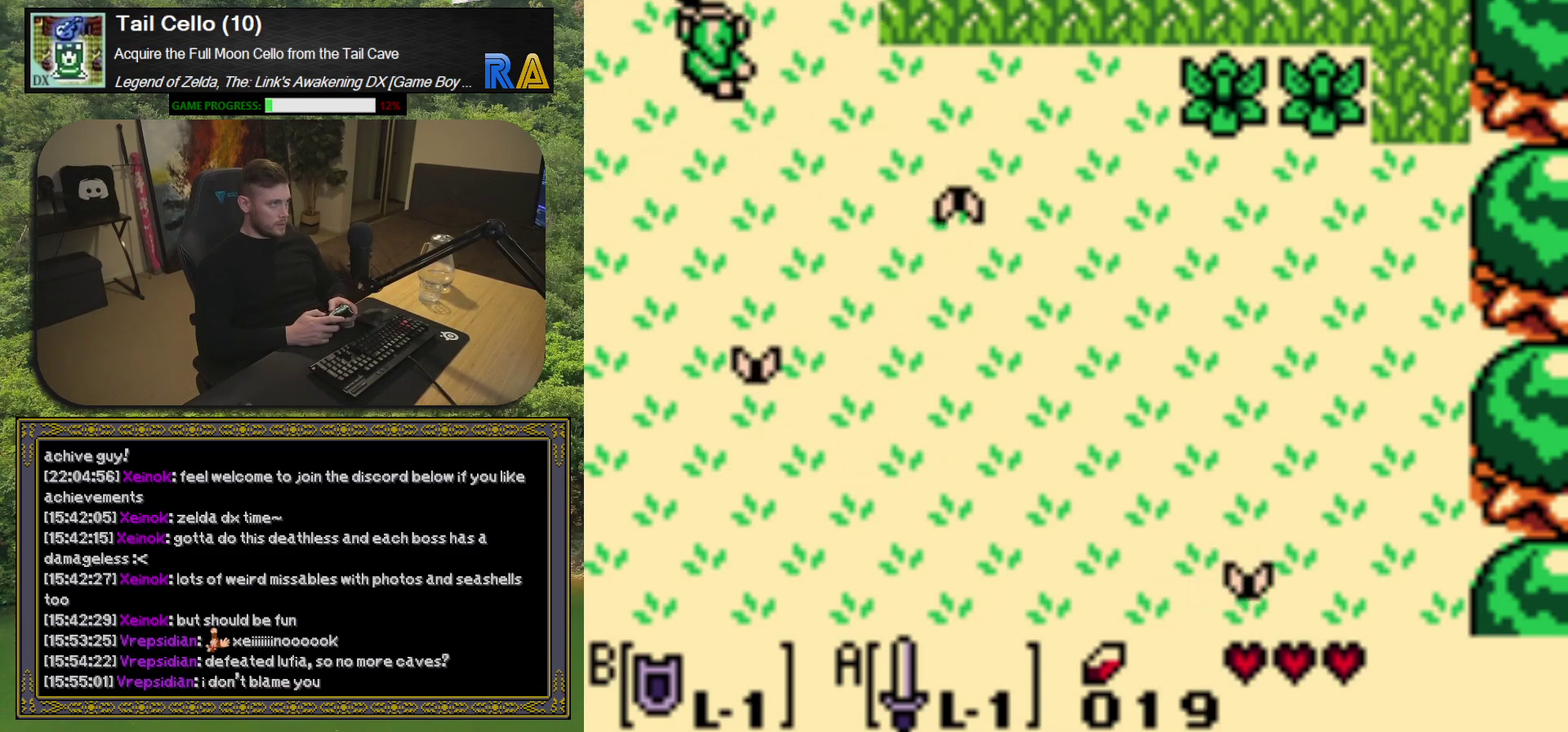
{"buttons": ["A", "DPAD_RIGHT"], "left_stick": "center", "events": [[33, "DPAD_UP", "down"], [183, "DPAD_RIGHT", "down"], [233, "DPAD_UP", "up"]]}
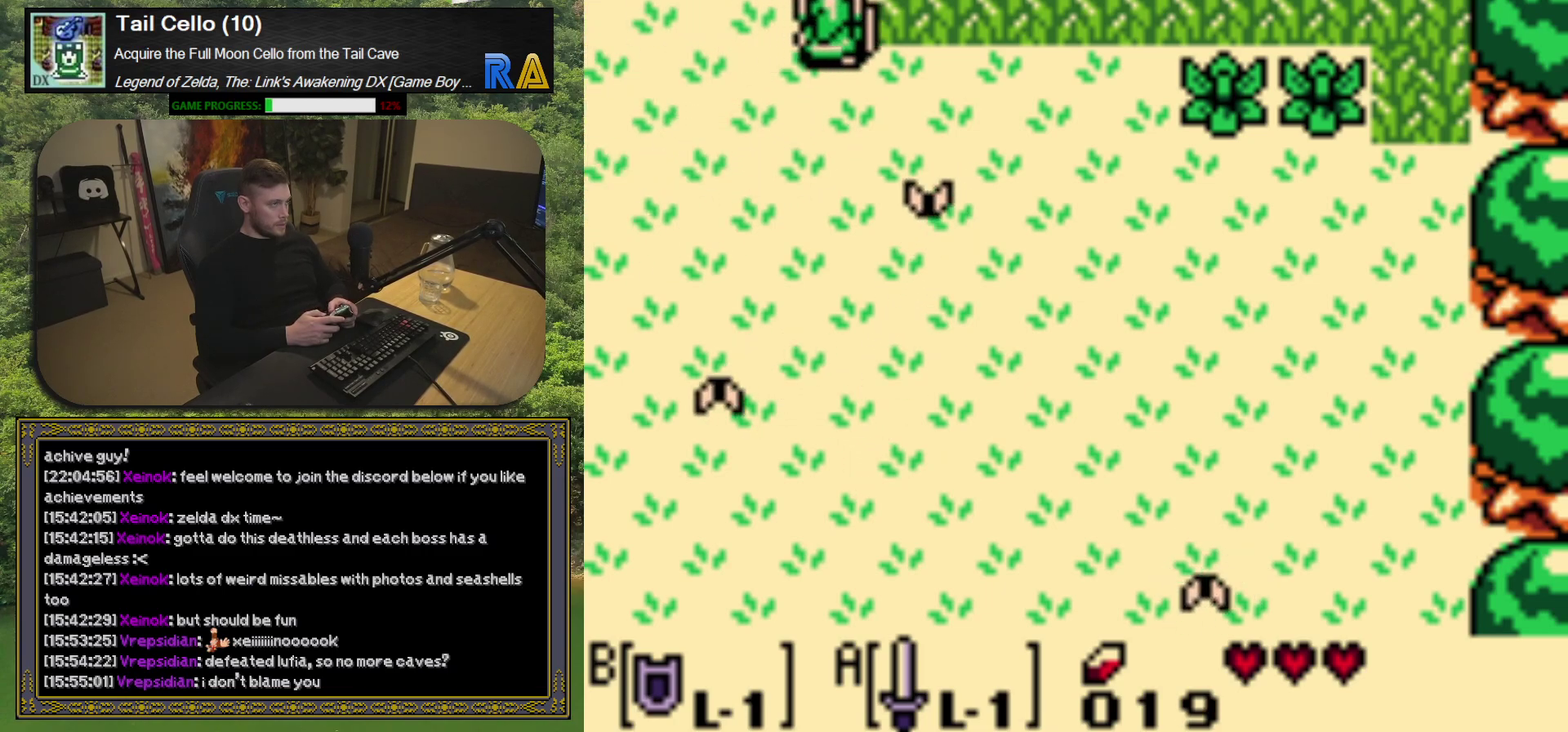
{"buttons": ["A", "DPAD_UP", "DPAD_RIGHT"], "left_stick": "center", "events": [[433, "DPAD_UP", "down"]]}
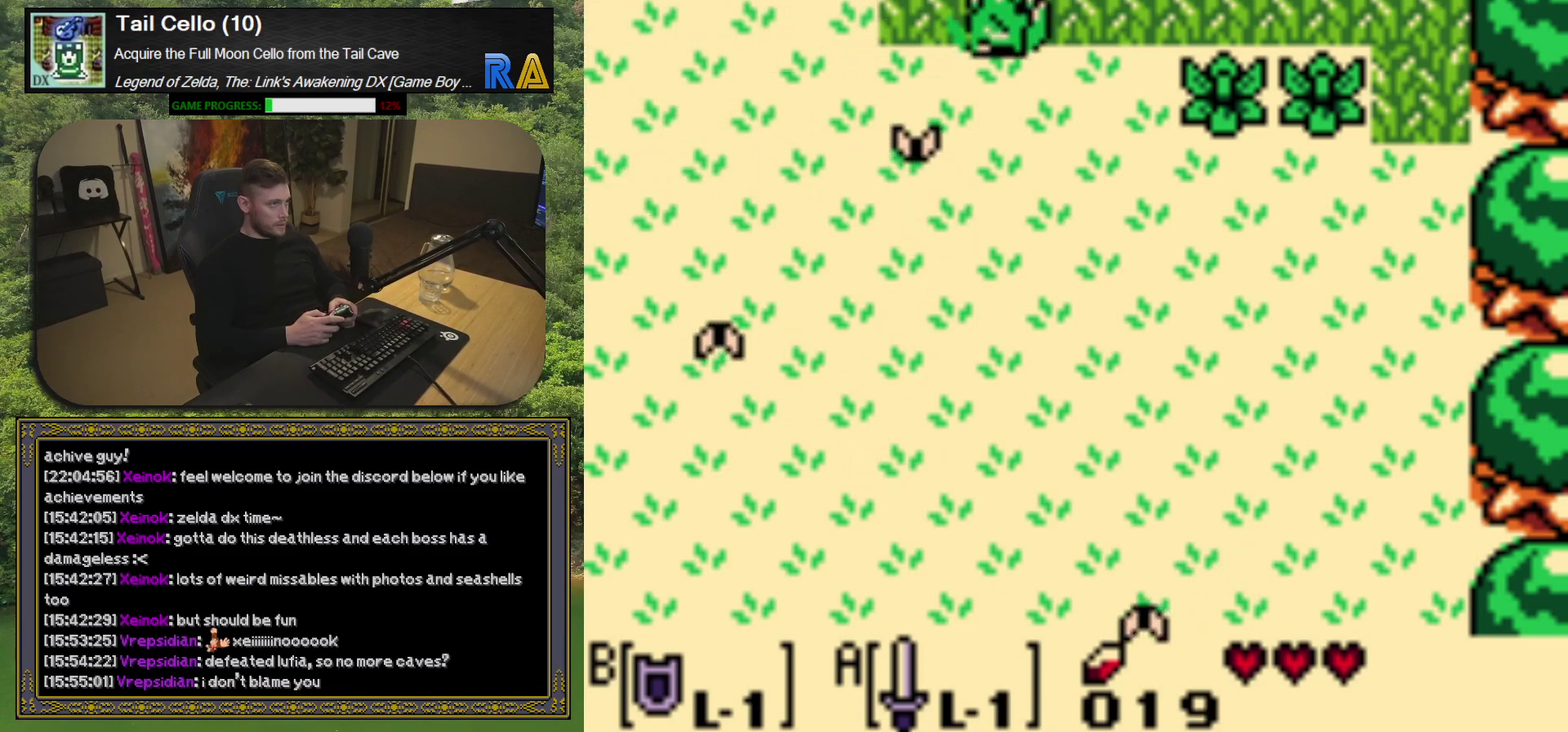
{"buttons": [], "left_stick": "center", "events": [[167, "A", "up"], [167, "DPAD_UP", "up"], [300, "DPAD_RIGHT", "up"]]}
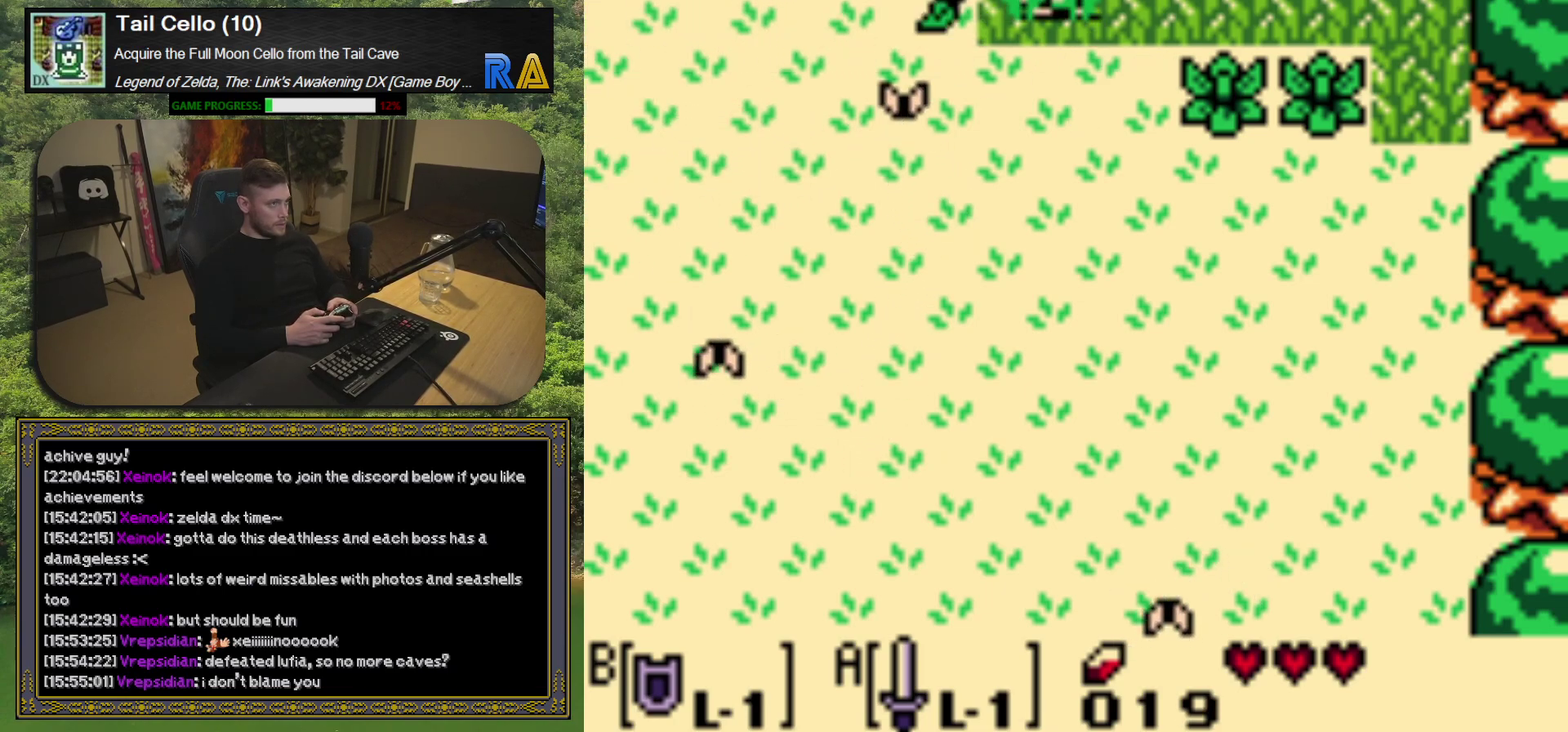
{"buttons": ["DPAD_LEFT"], "left_stick": "center", "events": [[467, "DPAD_LEFT", "down"]]}
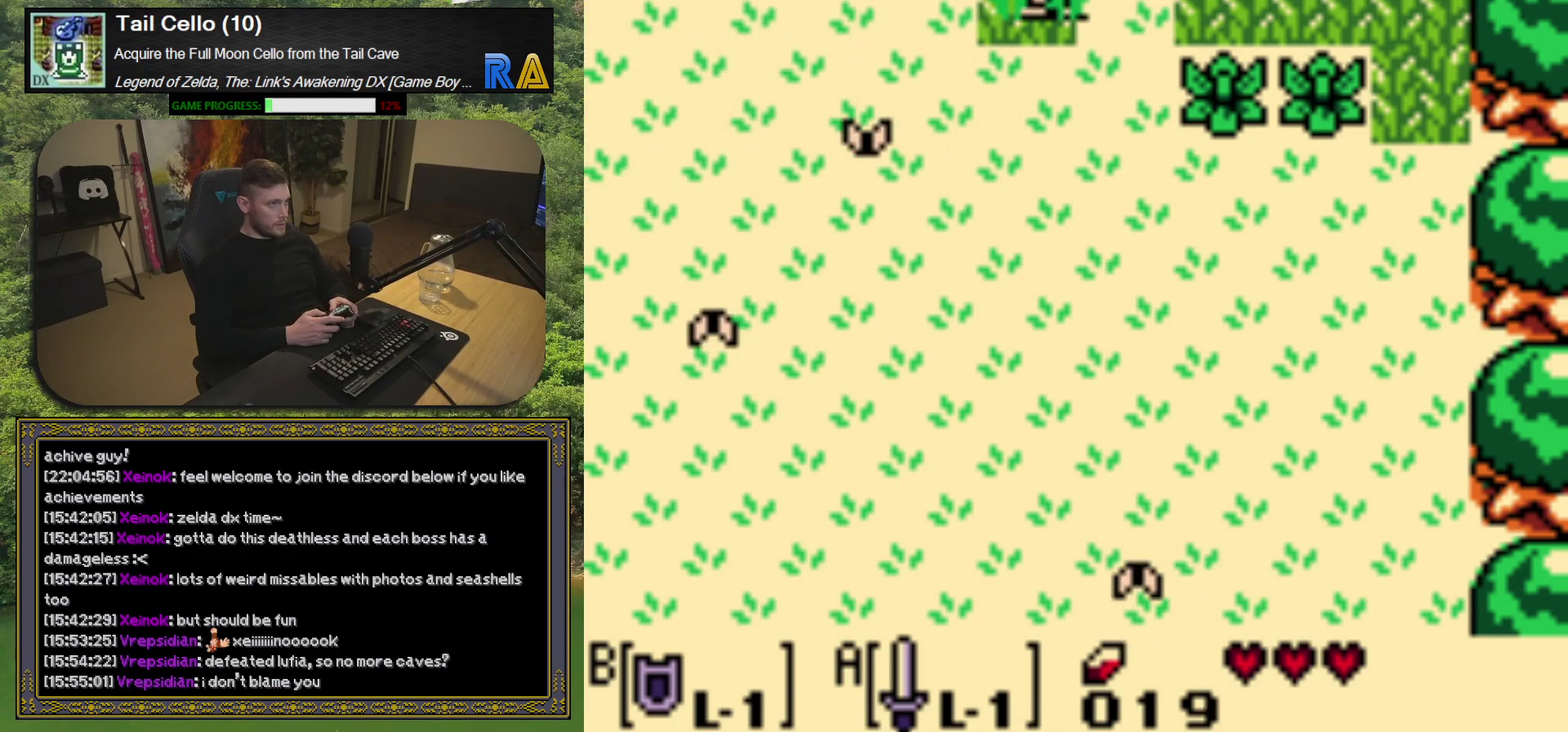
{"buttons": ["A", "DPAD_RIGHT"], "left_stick": "center", "events": [[417, "DPAD_LEFT", "up"], [467, "DPAD_RIGHT", "down"], [500, "A", "down"]]}
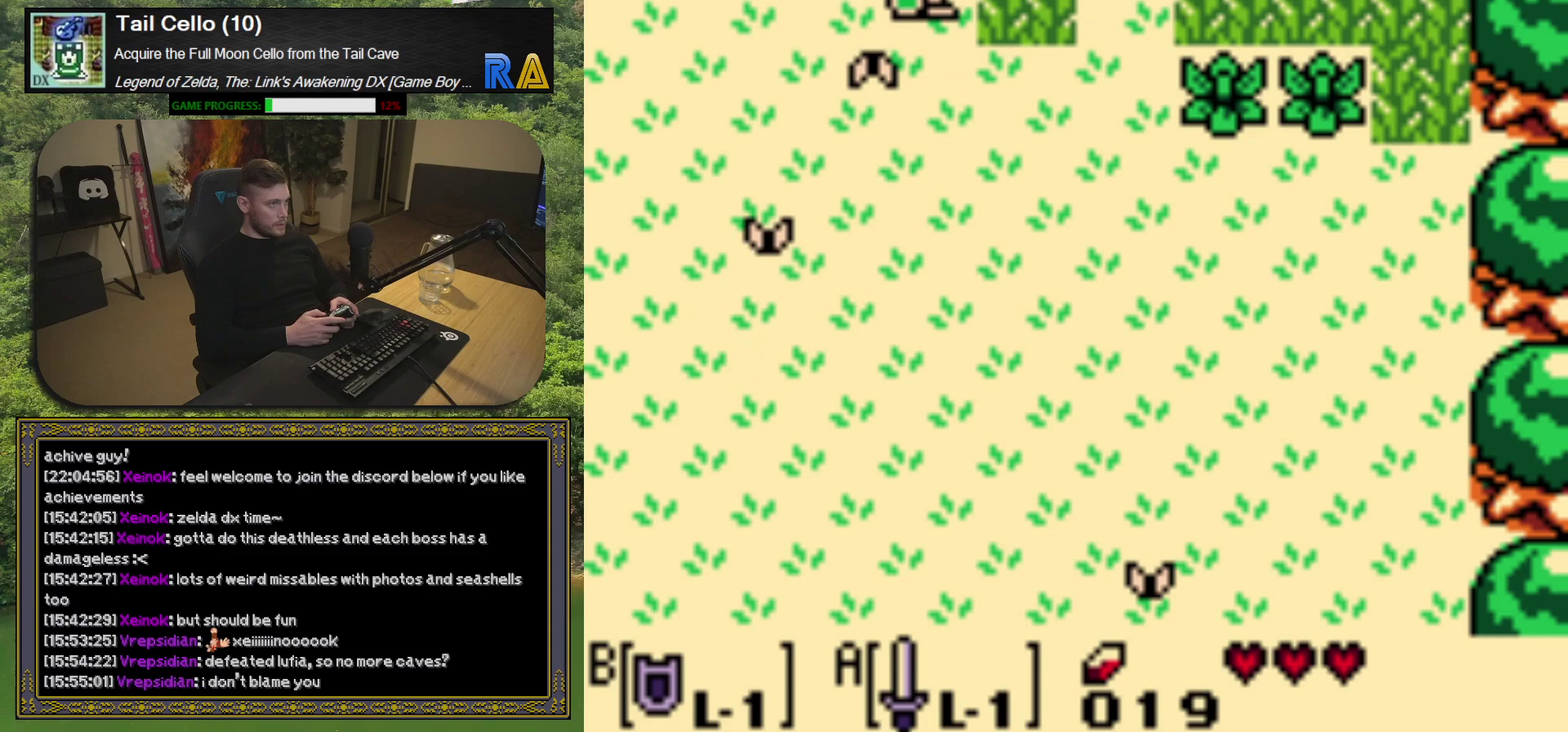
{"buttons": ["A", "DPAD_RIGHT"], "left_stick": "center", "events": [[100, "A", "up"], [433, "A", "down"]]}
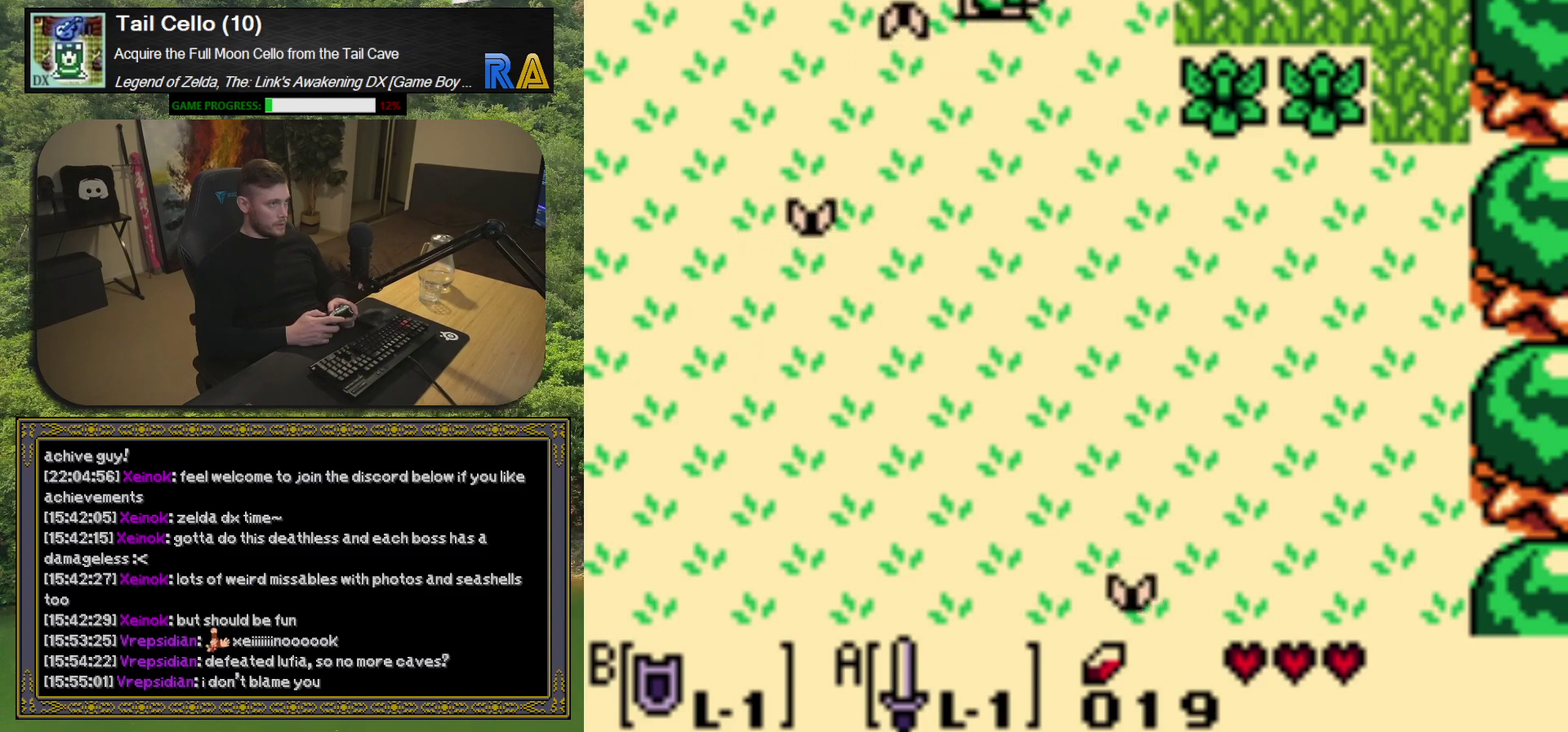
{"buttons": ["A", "DPAD_RIGHT"], "left_stick": "center", "events": [[67, "DPAD_RIGHT", "up"], [267, "DPAD_RIGHT", "down"]]}
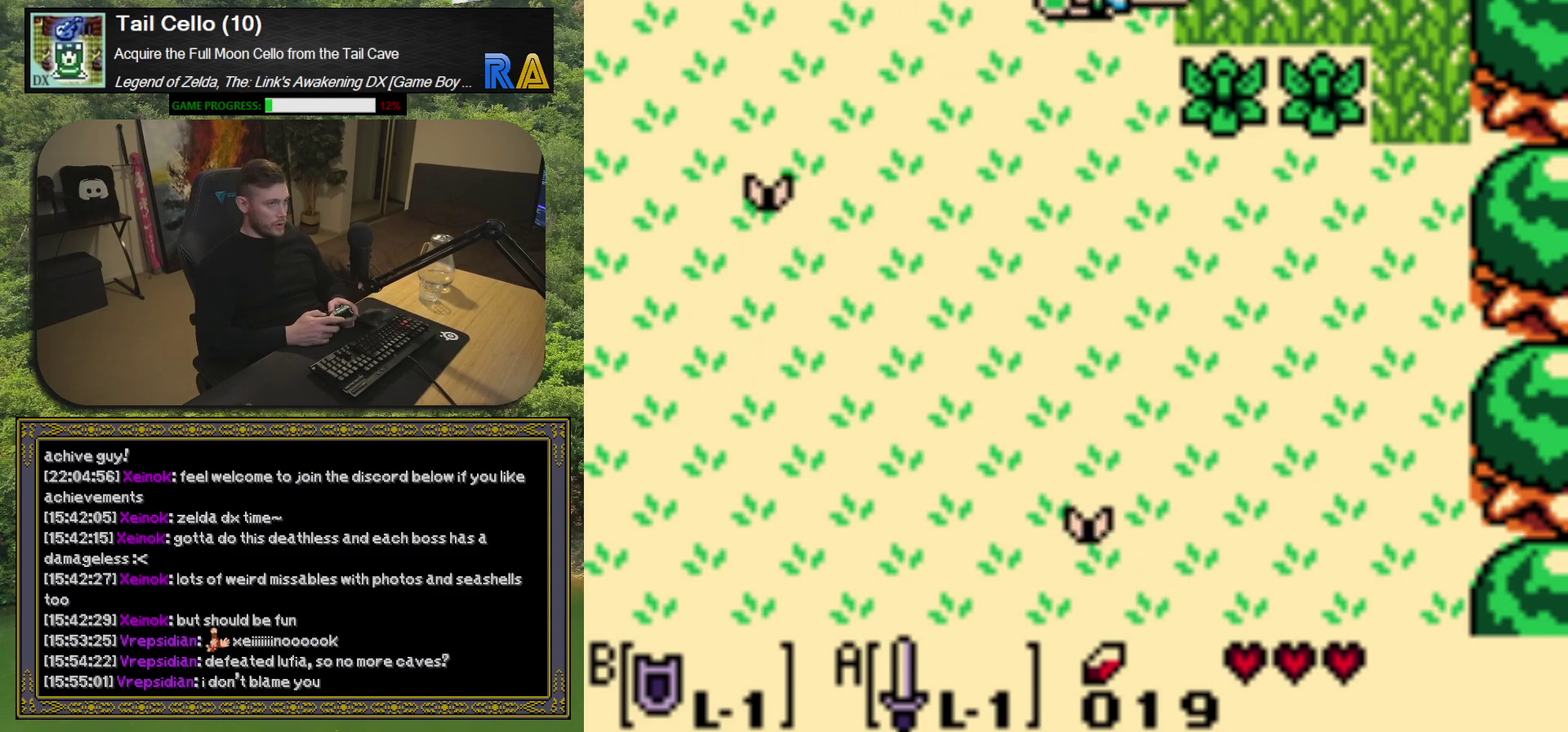
{"buttons": ["A", "DPAD_RIGHT"], "left_stick": "center", "events": []}
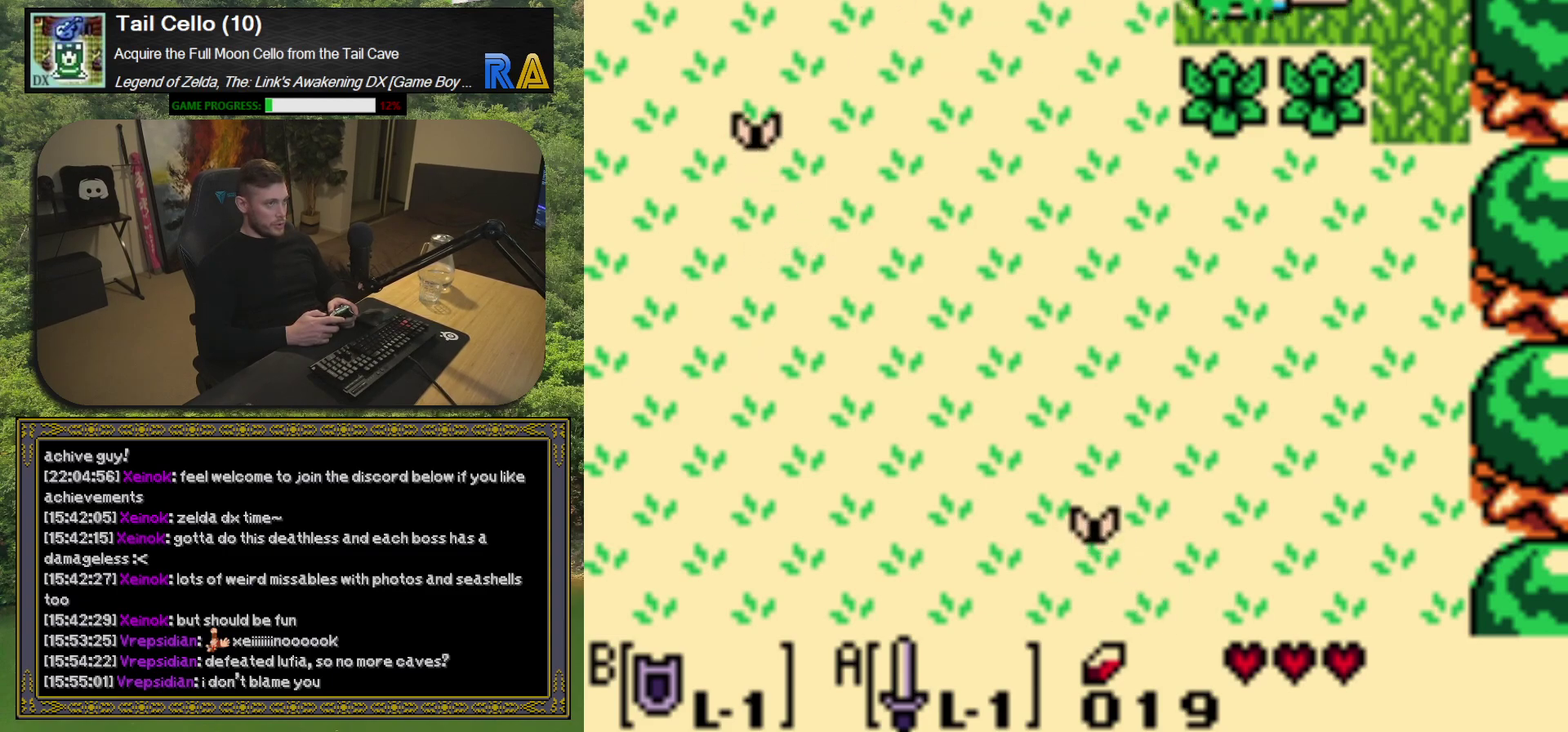
{"buttons": [], "left_stick": "center", "events": [[250, "A", "up"], [283, "DPAD_RIGHT", "up"]]}
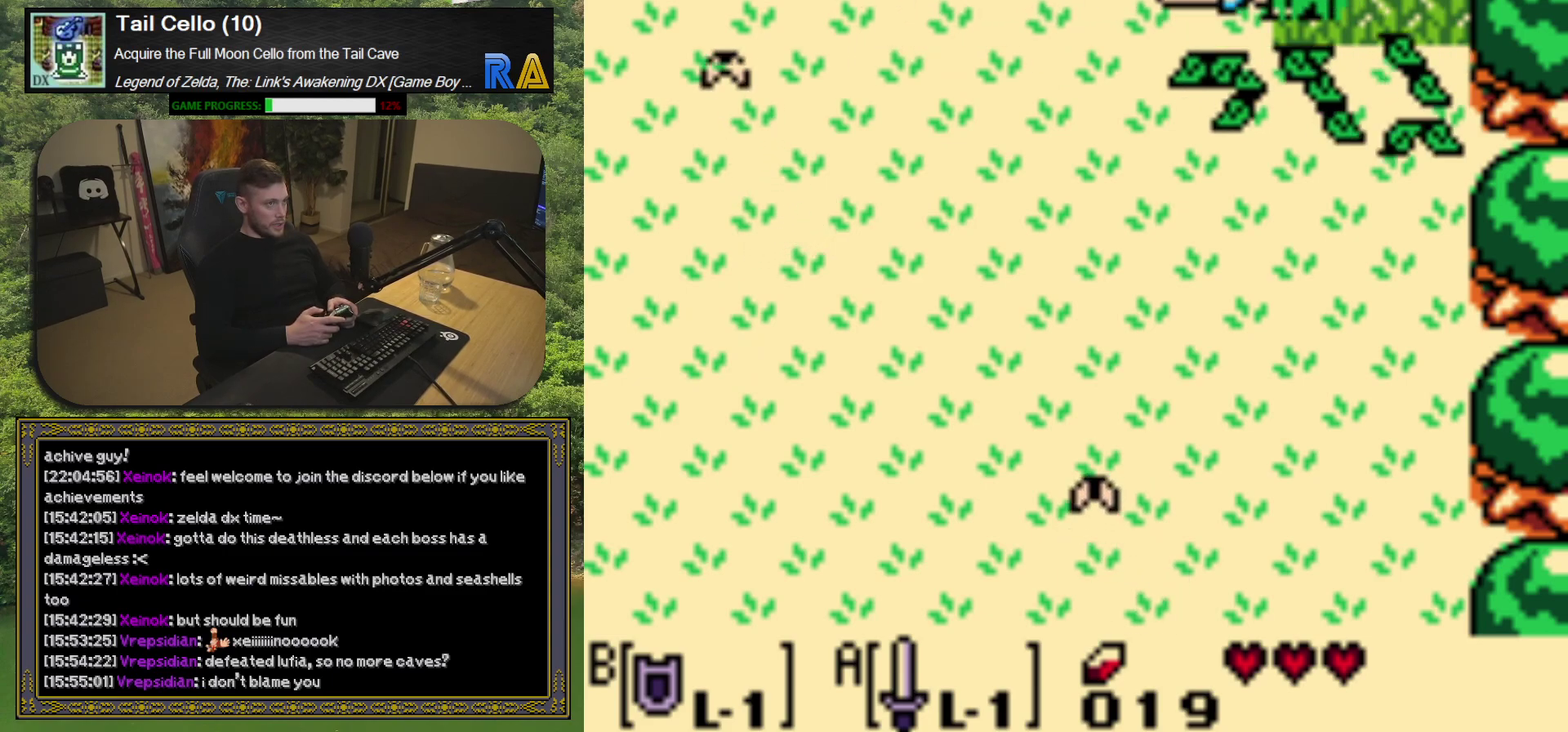
{"buttons": ["DPAD_LEFT"], "left_stick": "center", "events": [[433, "DPAD_LEFT", "down"]]}